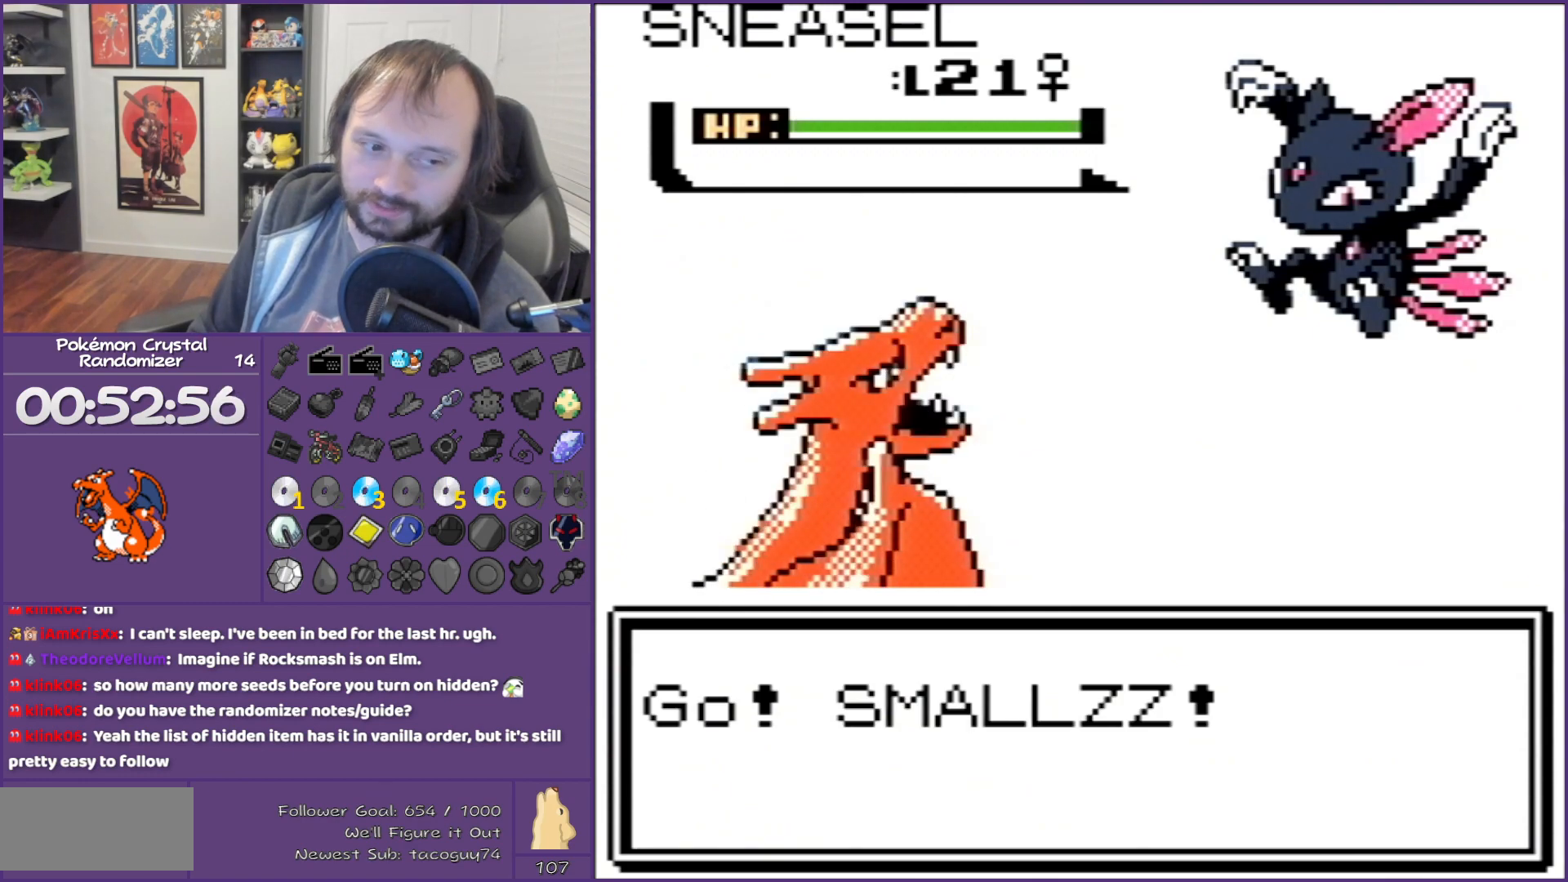
Gameplay with a controller (Nintendo layout); each line is a JSON object with the inputs held at the frame after it. "events" lists button and stick changes between this image and that frame as [ms after this image, input, new state], when the widget could be followed in between. Not read: L3 R3.
{"buttons": ["B"], "events": []}
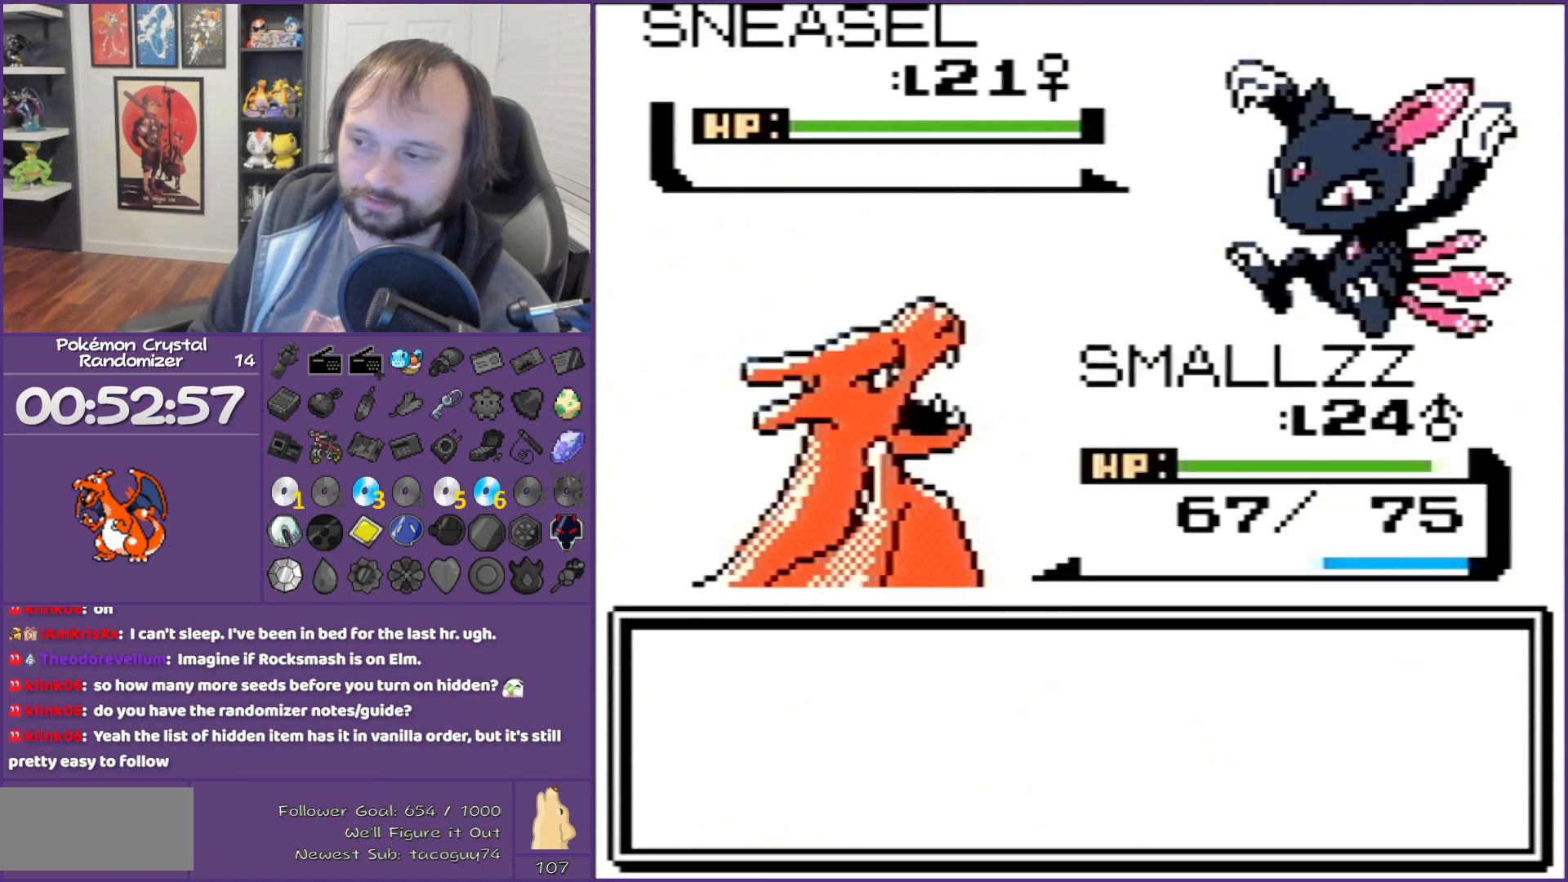
{"buttons": ["A"], "events": [[33, "B", "up"], [283, "DPAD_DOWN", "down"], [400, "A", "down"], [433, "DPAD_DOWN", "up"]]}
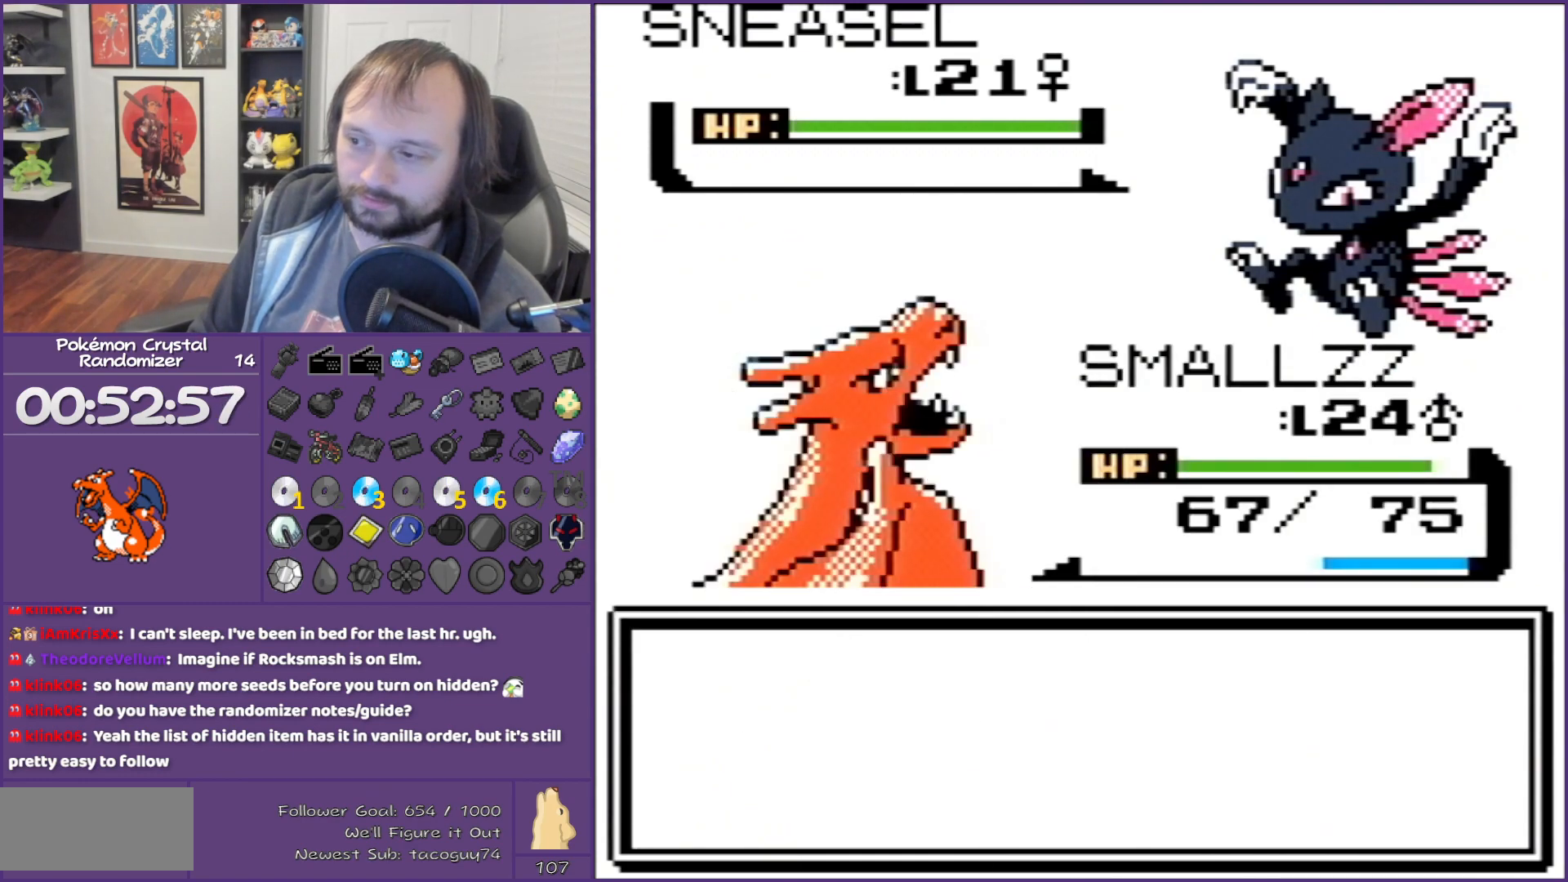
{"buttons": ["B"], "events": [[33, "A", "up"], [217, "B", "down"]]}
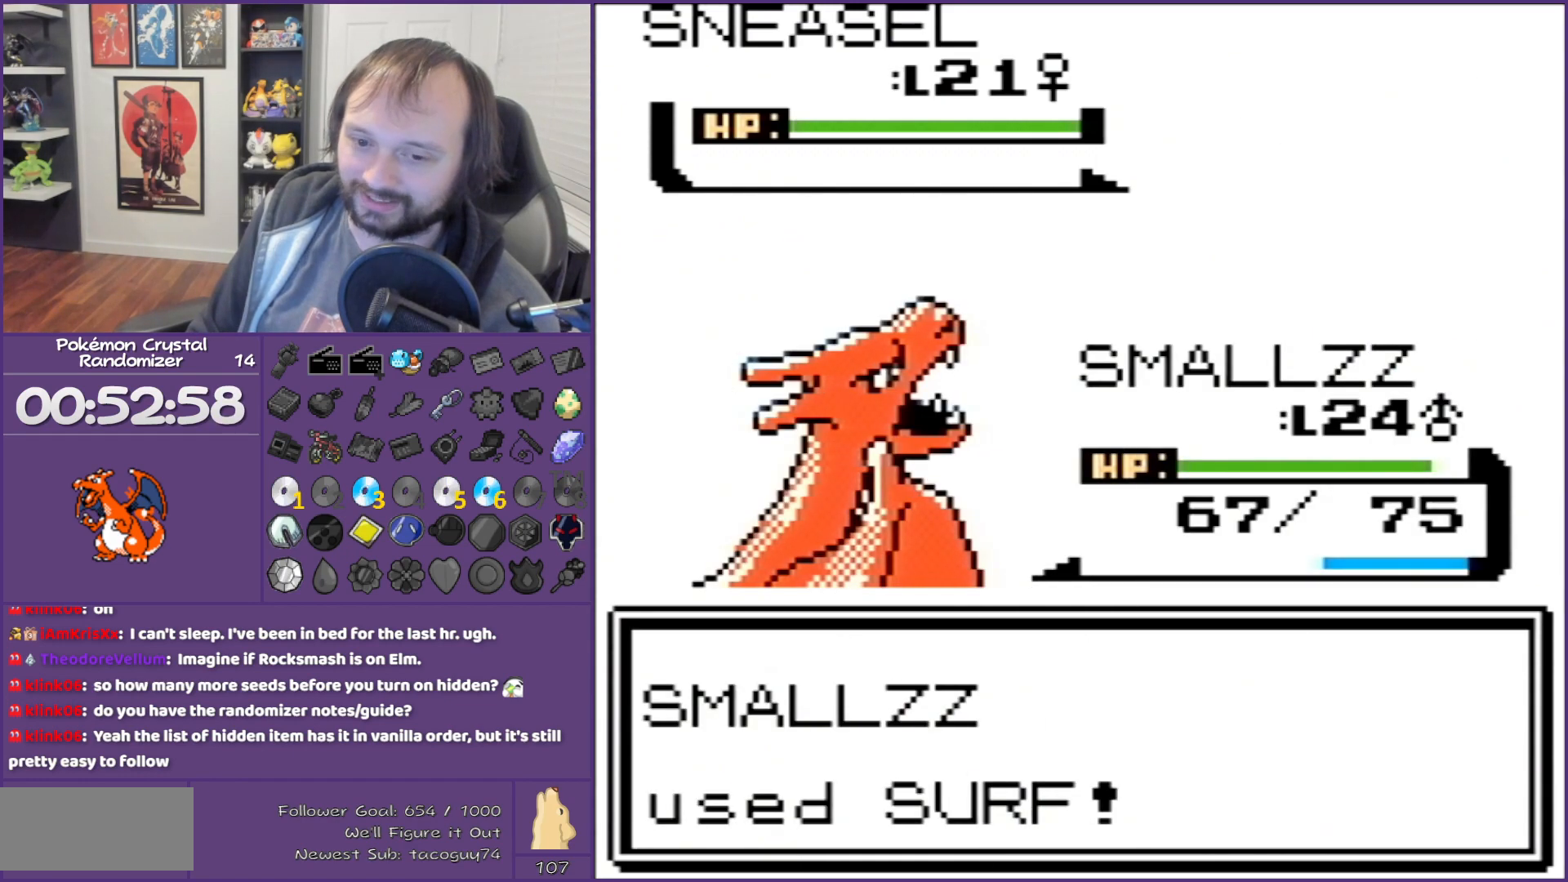
{"buttons": ["B"], "events": []}
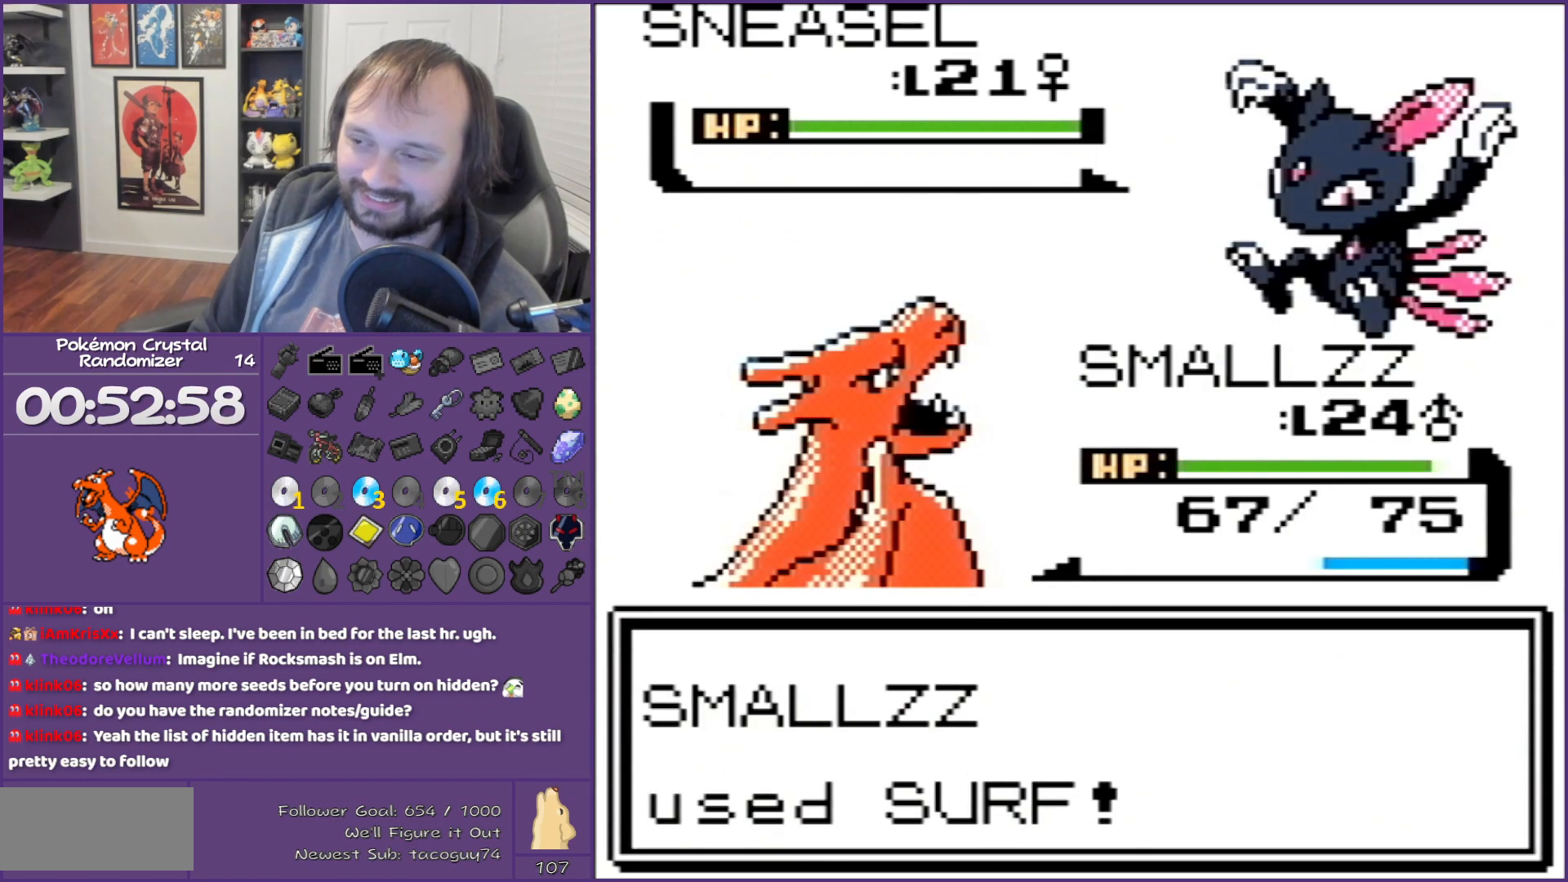
{"buttons": ["B"], "events": []}
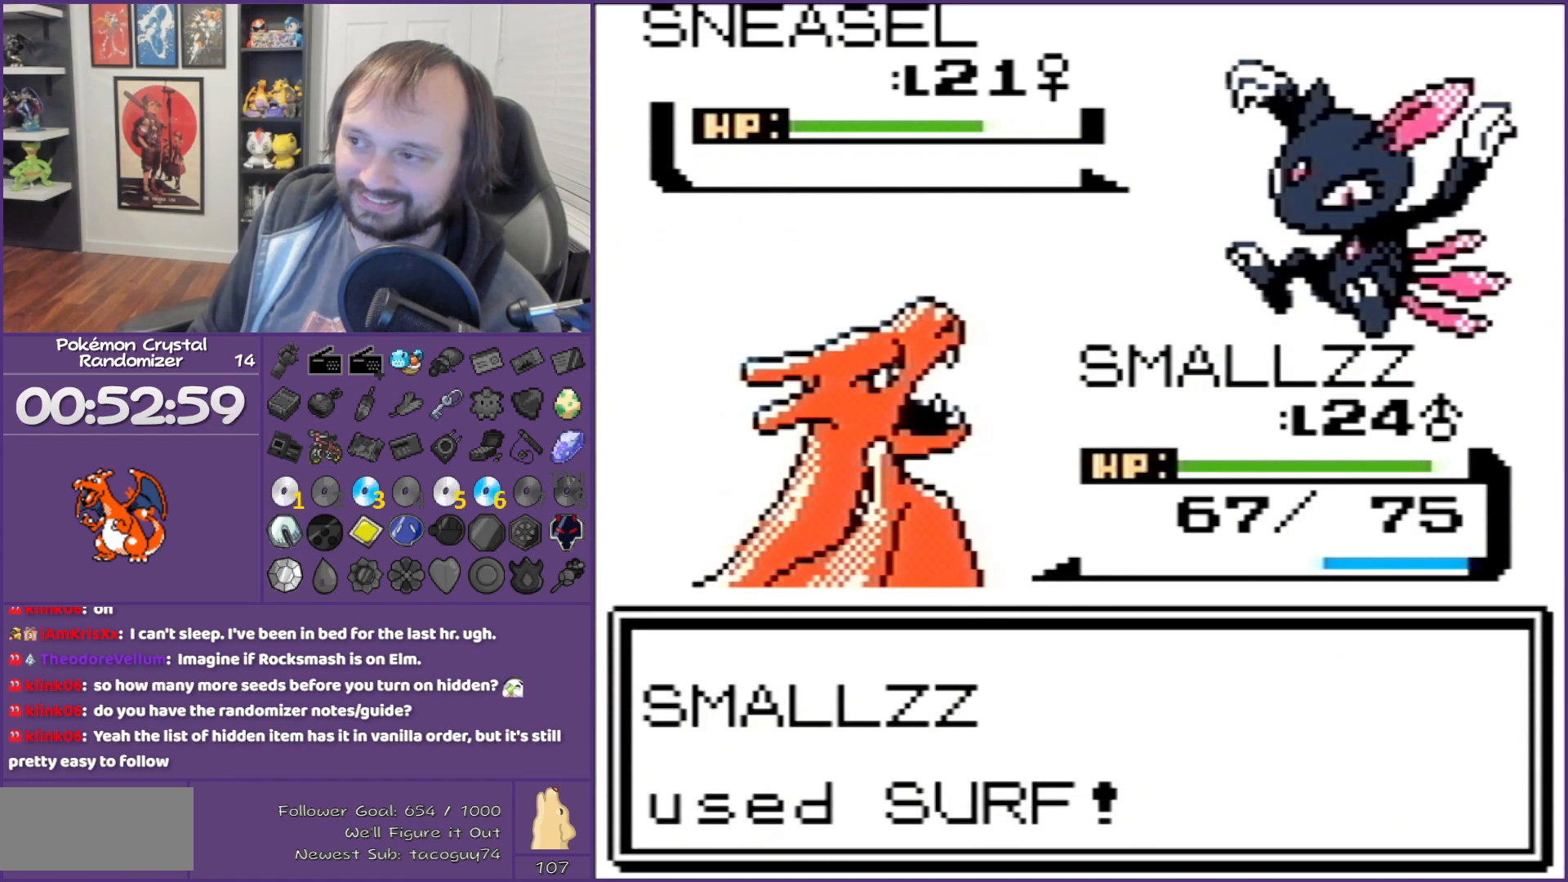
{"buttons": ["B"], "events": []}
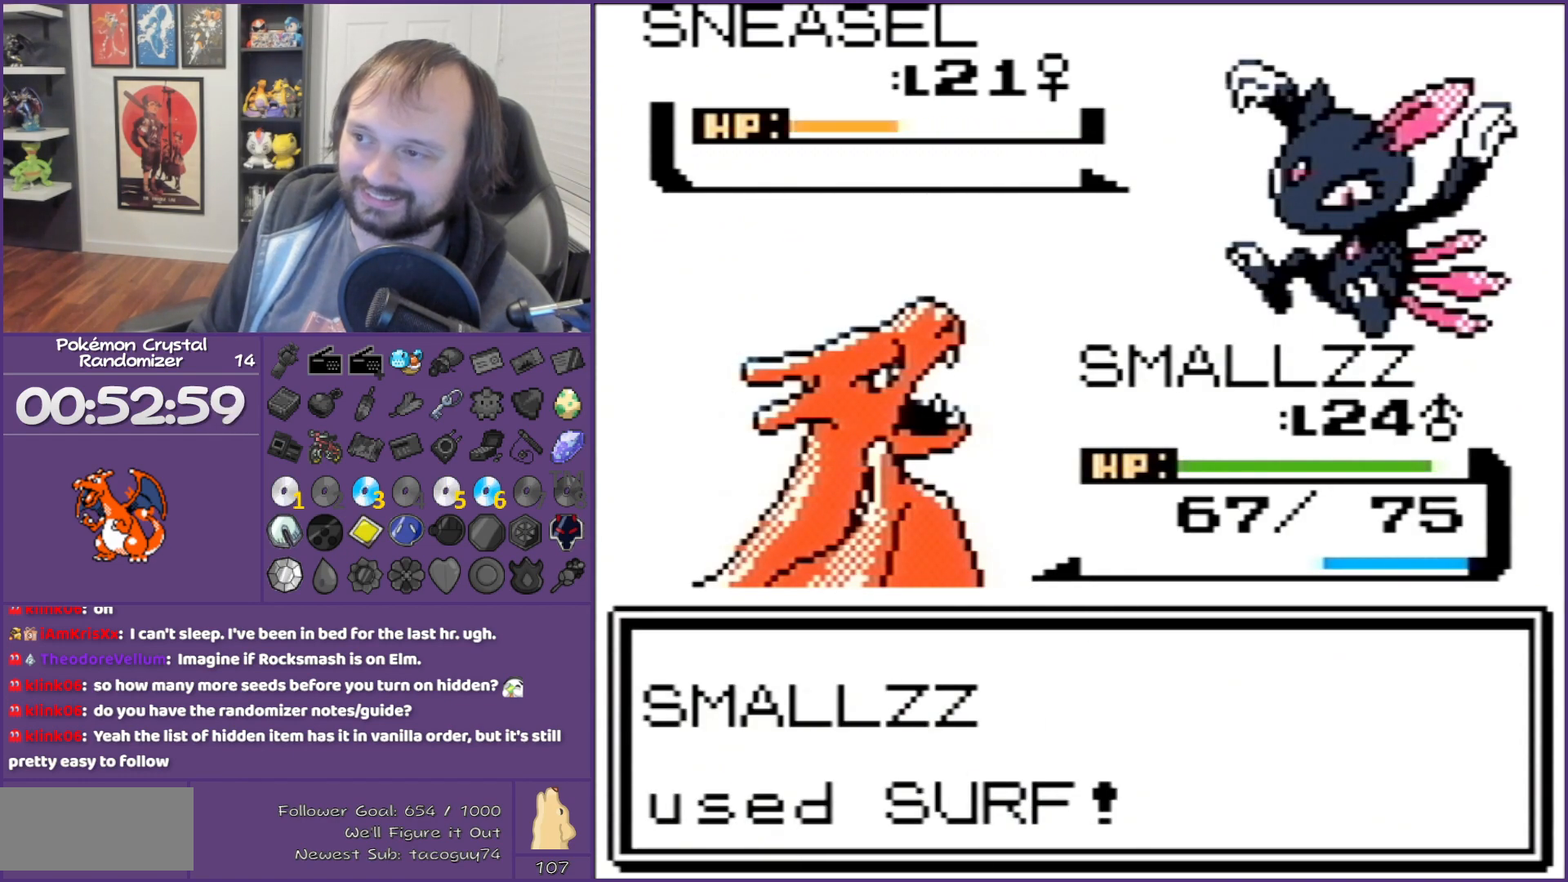
{"buttons": ["B"], "events": []}
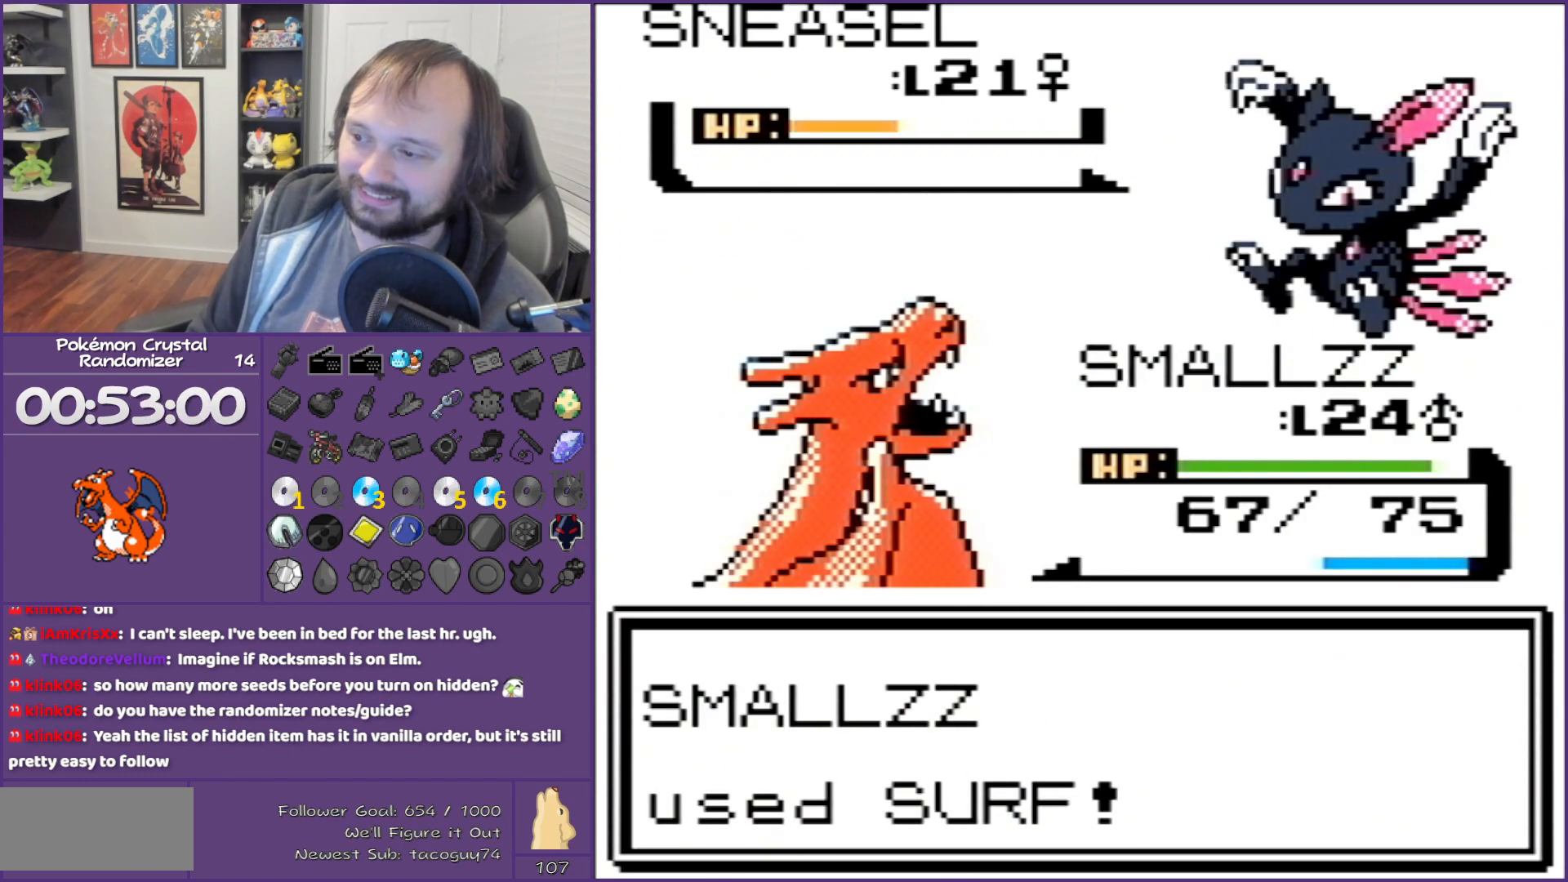
{"buttons": ["B"], "events": []}
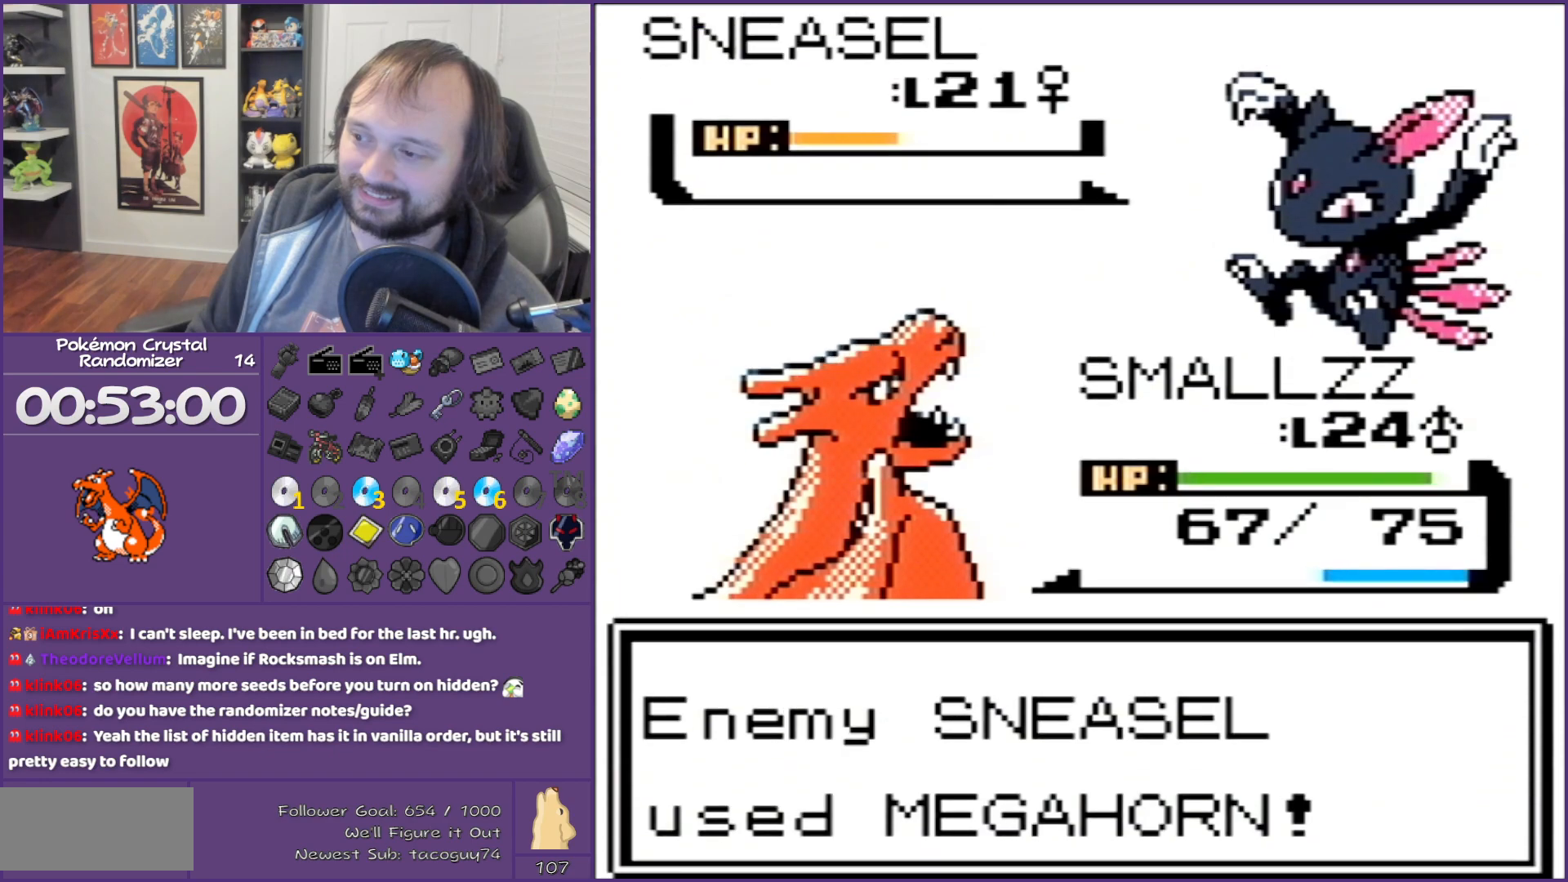
{"buttons": [], "events": [[300, "B", "up"], [300, "L1", "down"], [300, "R1", "down"], [467, "L1", "up"], [467, "R1", "up"]]}
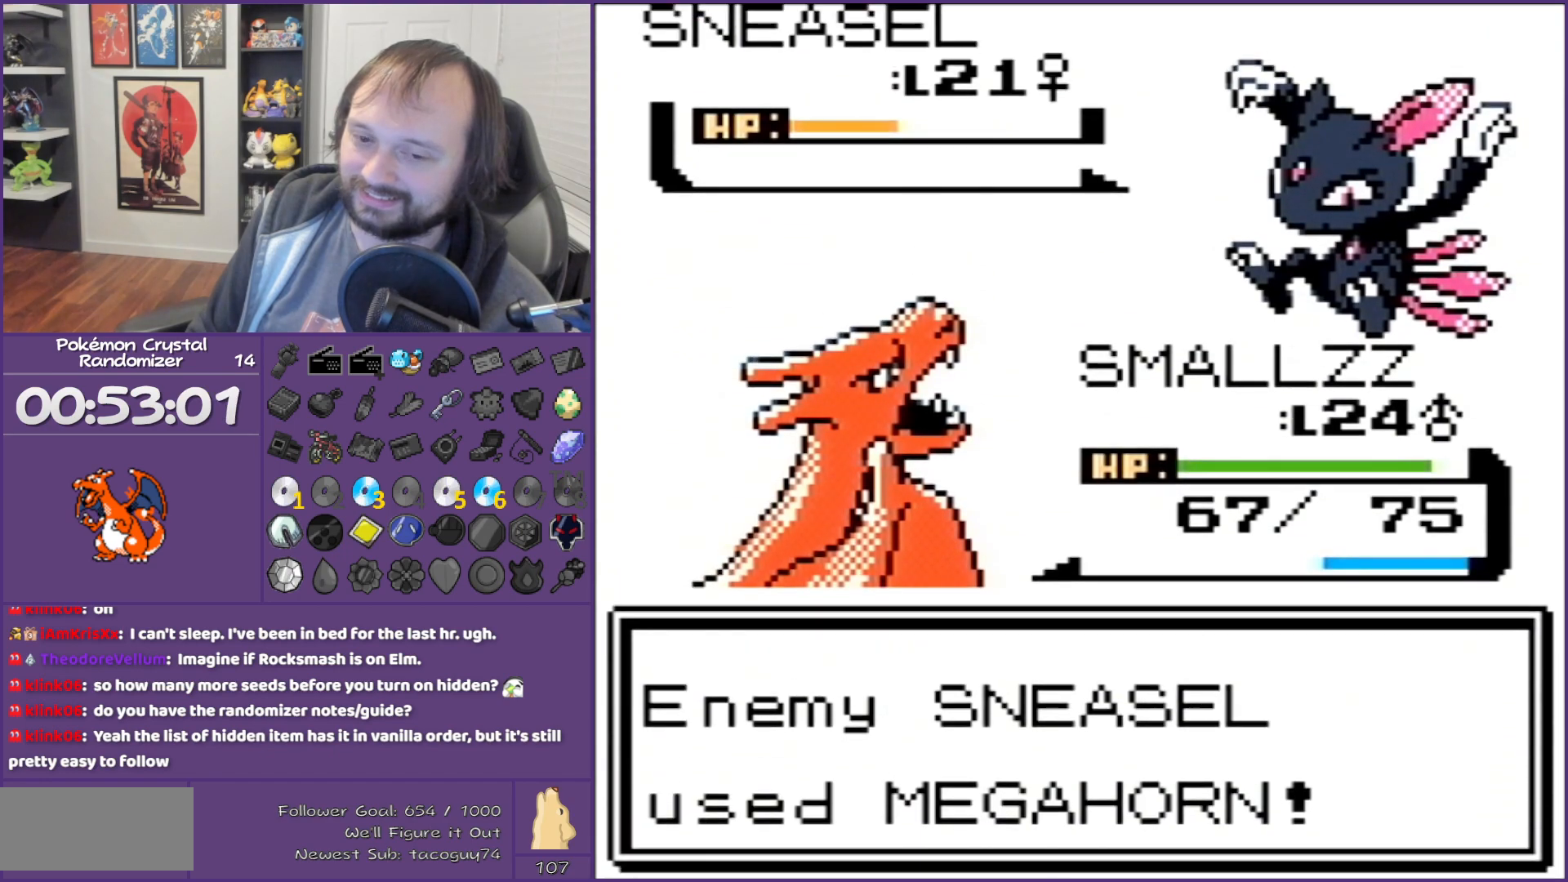
{"buttons": ["A"], "events": [[317, "L1", "down"], [317, "R1", "down"], [400, "A", "down"], [400, "L1", "up"], [400, "R1", "up"]]}
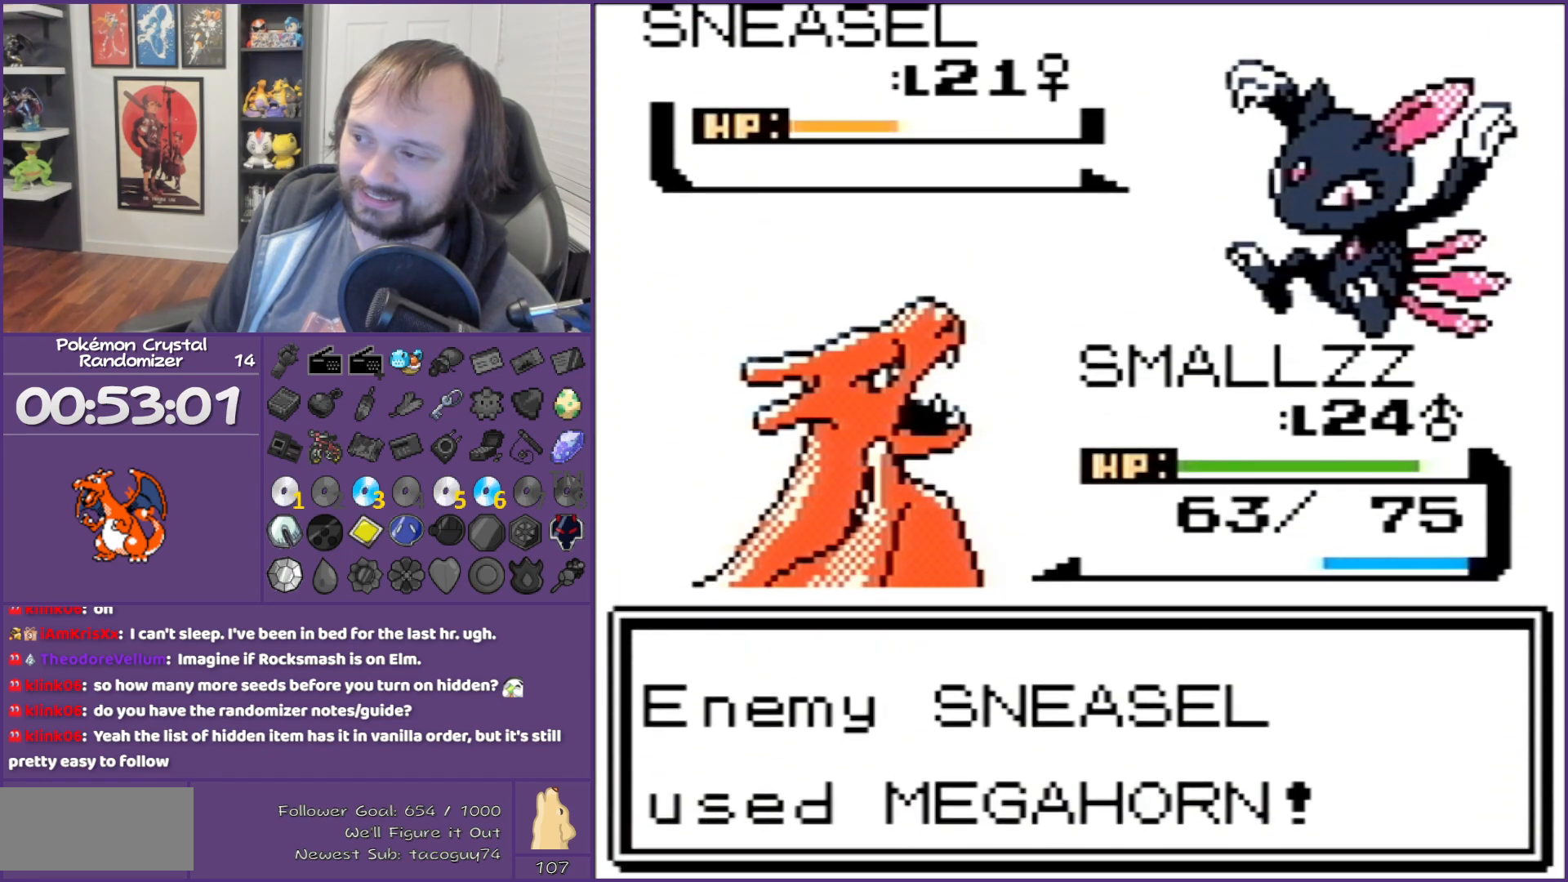
{"buttons": ["A"], "events": [[300, "A", "up"], [400, "A", "down"]]}
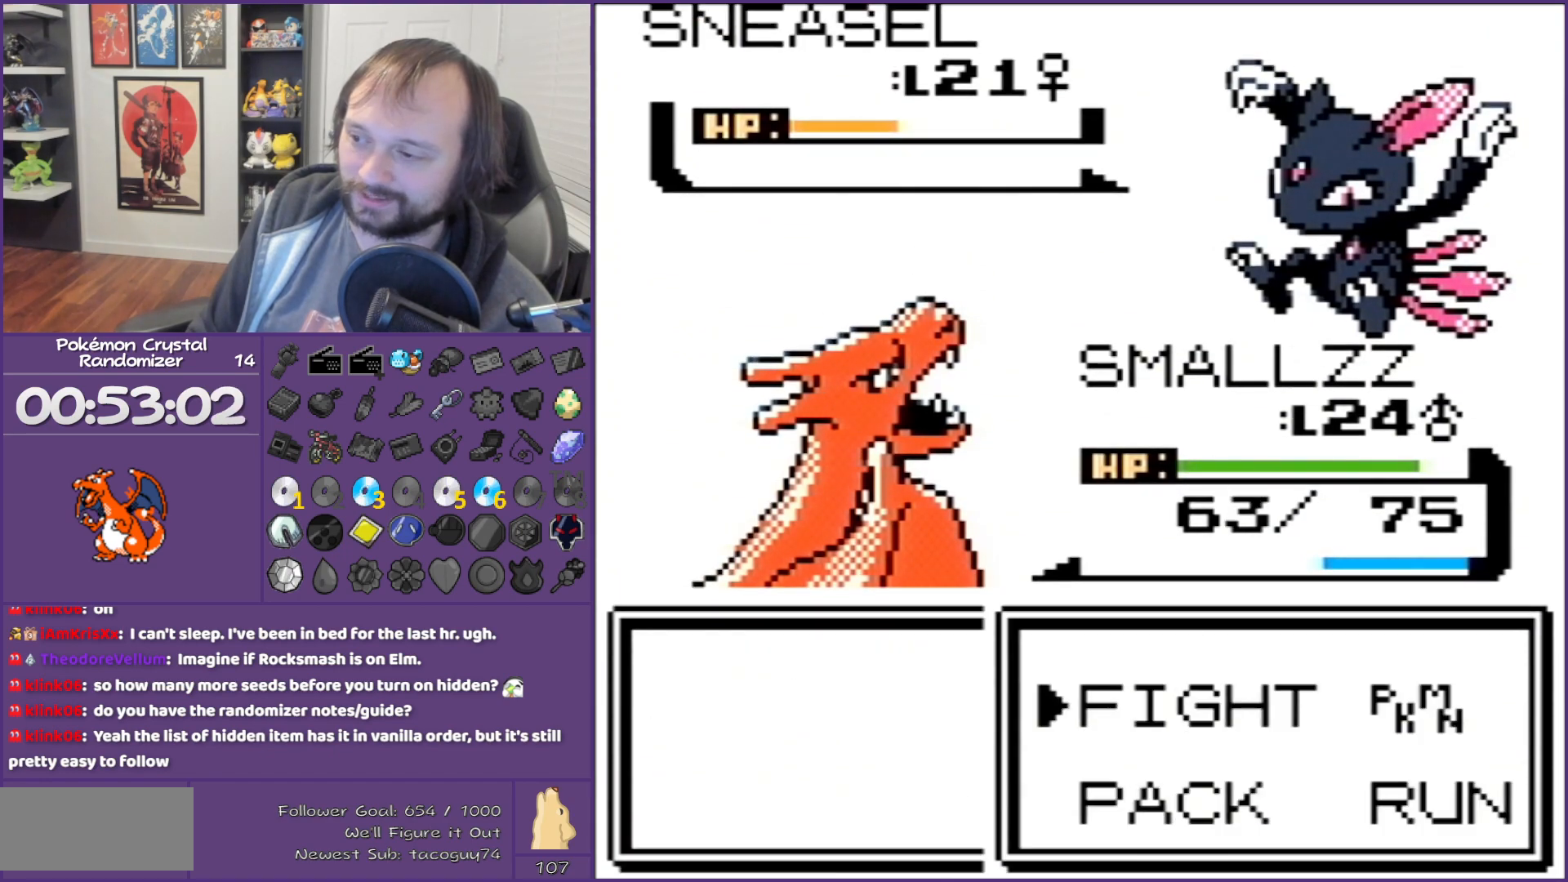
{"buttons": ["A"], "events": [[33, "A", "up"], [83, "A", "down"], [300, "A", "up"], [400, "A", "down"]]}
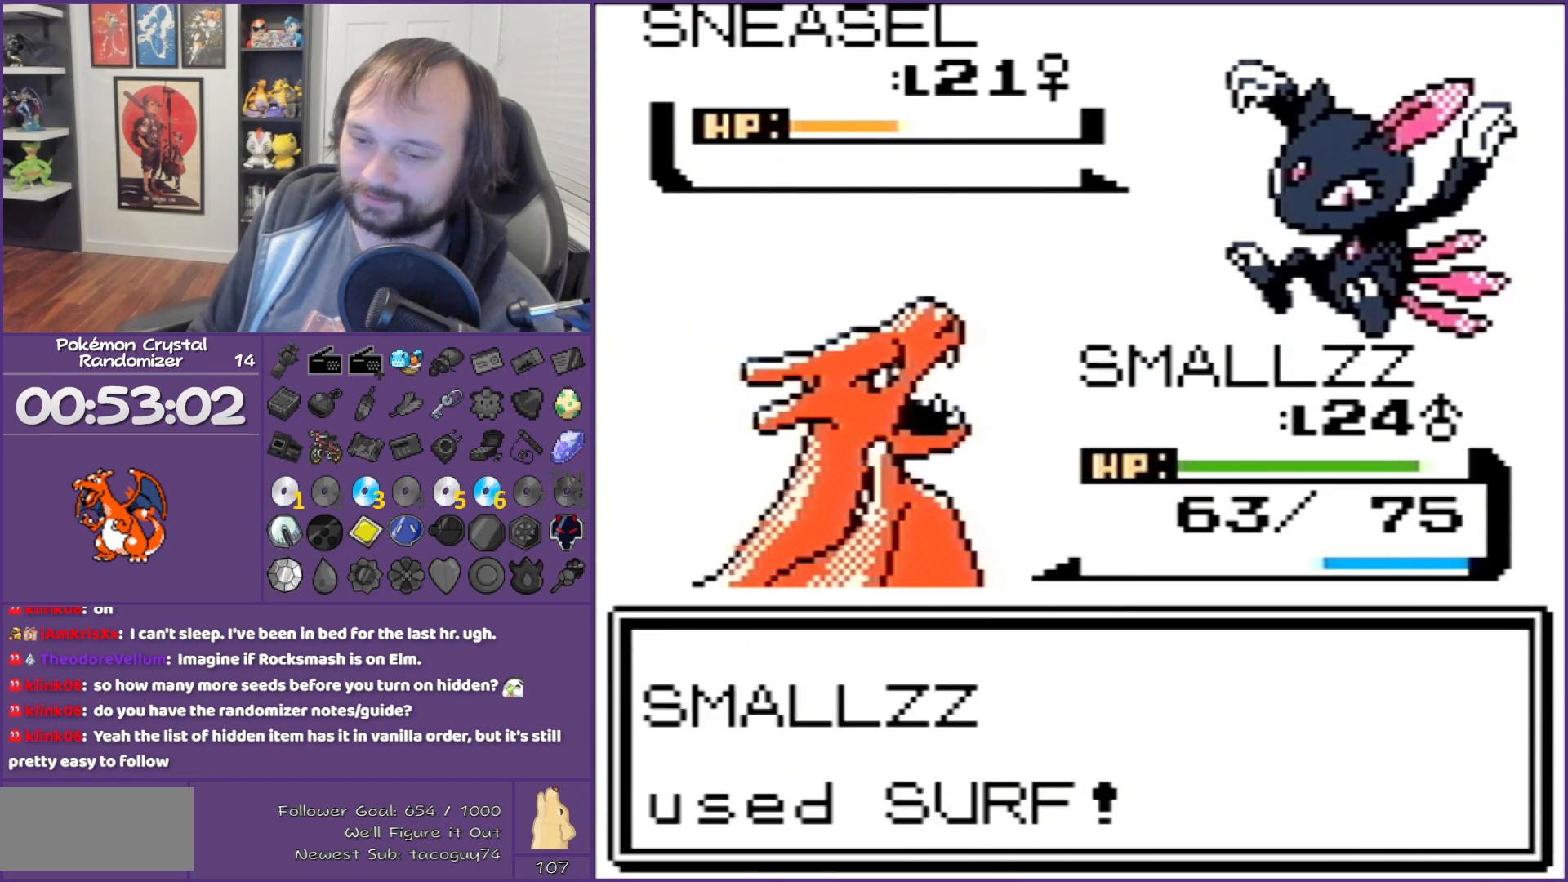
{"buttons": ["A"], "events": []}
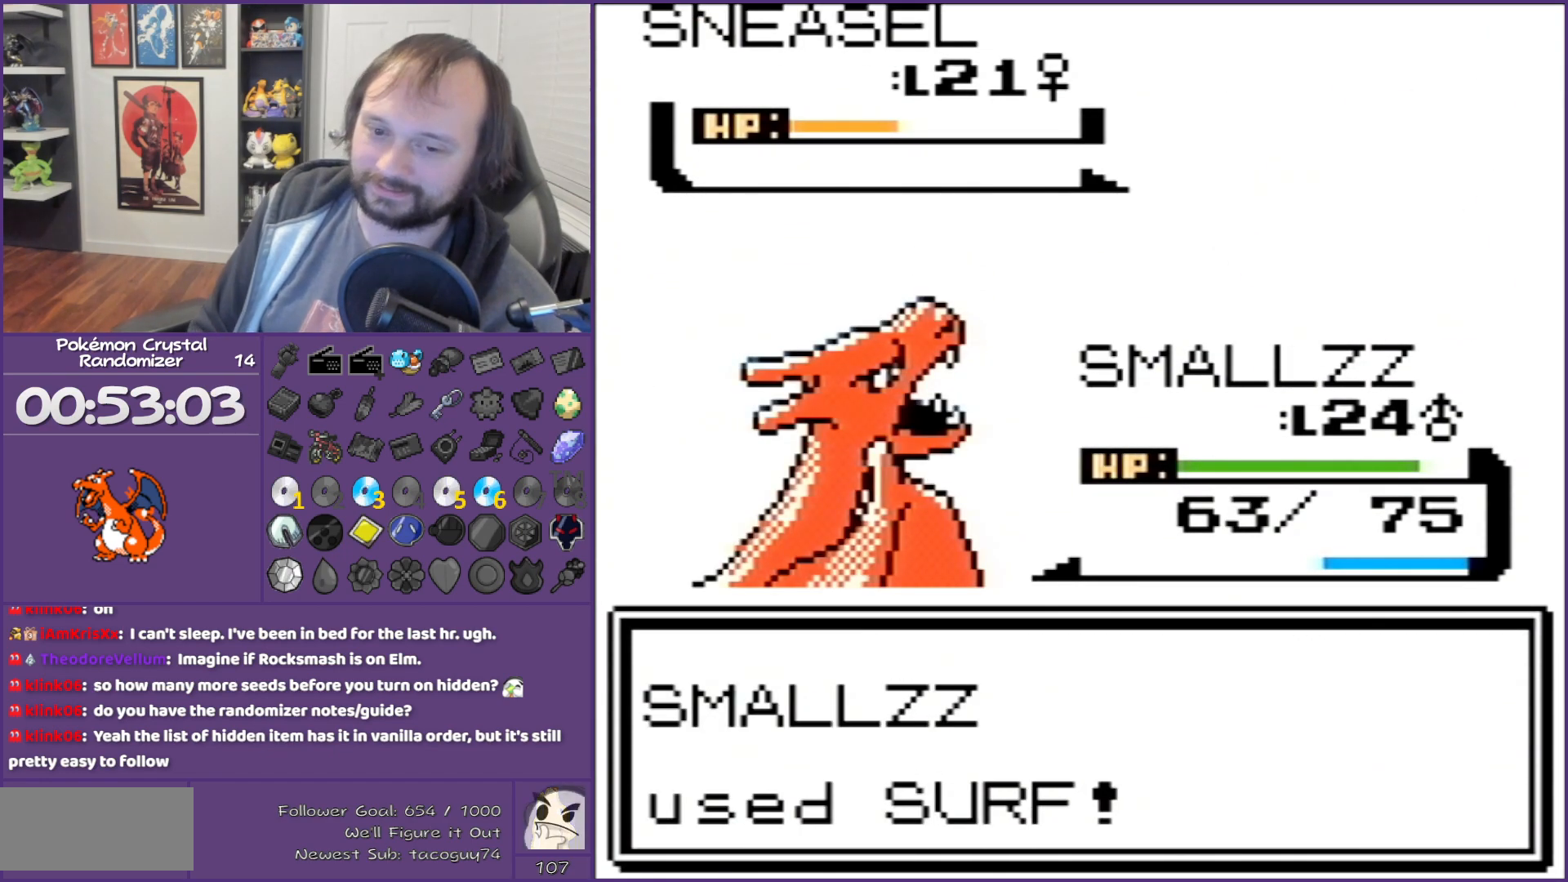
{"buttons": [], "events": [[317, "A", "up"]]}
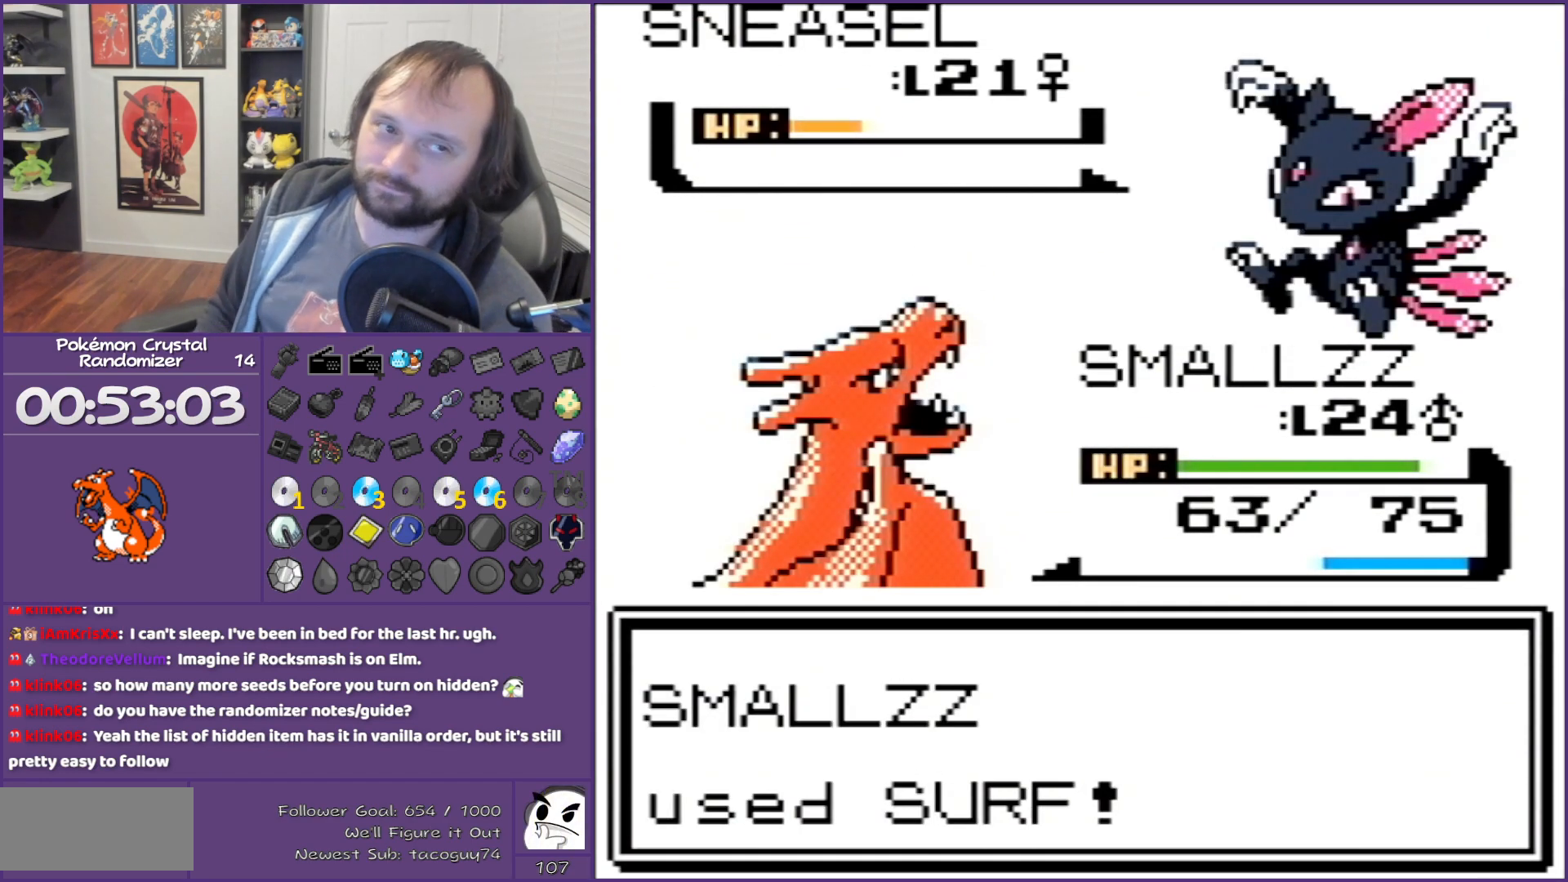
{"buttons": ["B"], "events": [[117, "A", "down"], [183, "A", "up"], [367, "B", "down"]]}
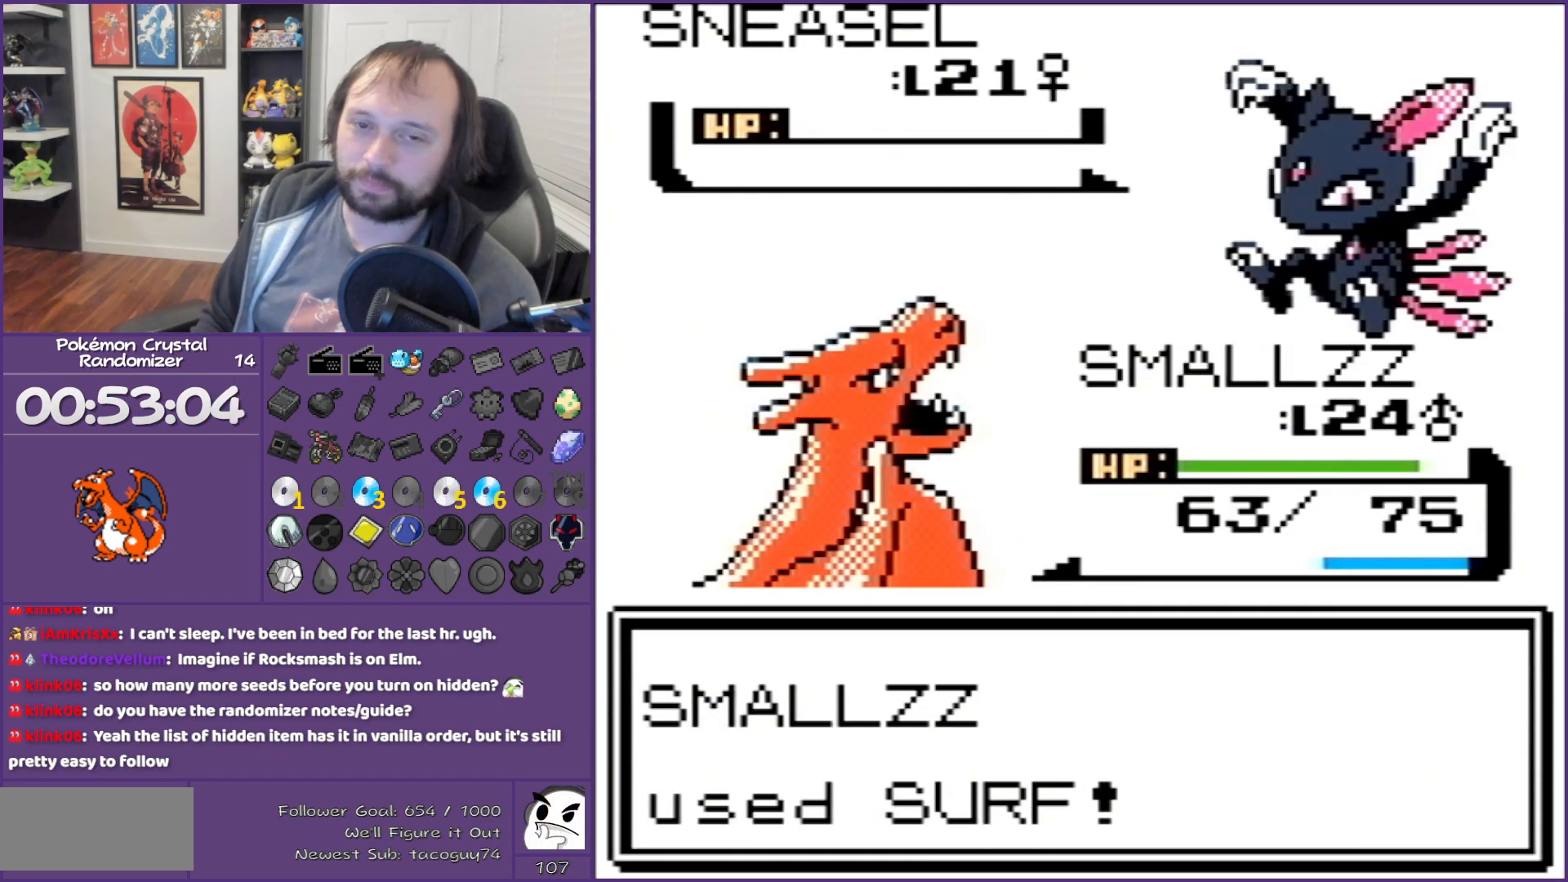
{"buttons": ["B"], "events": []}
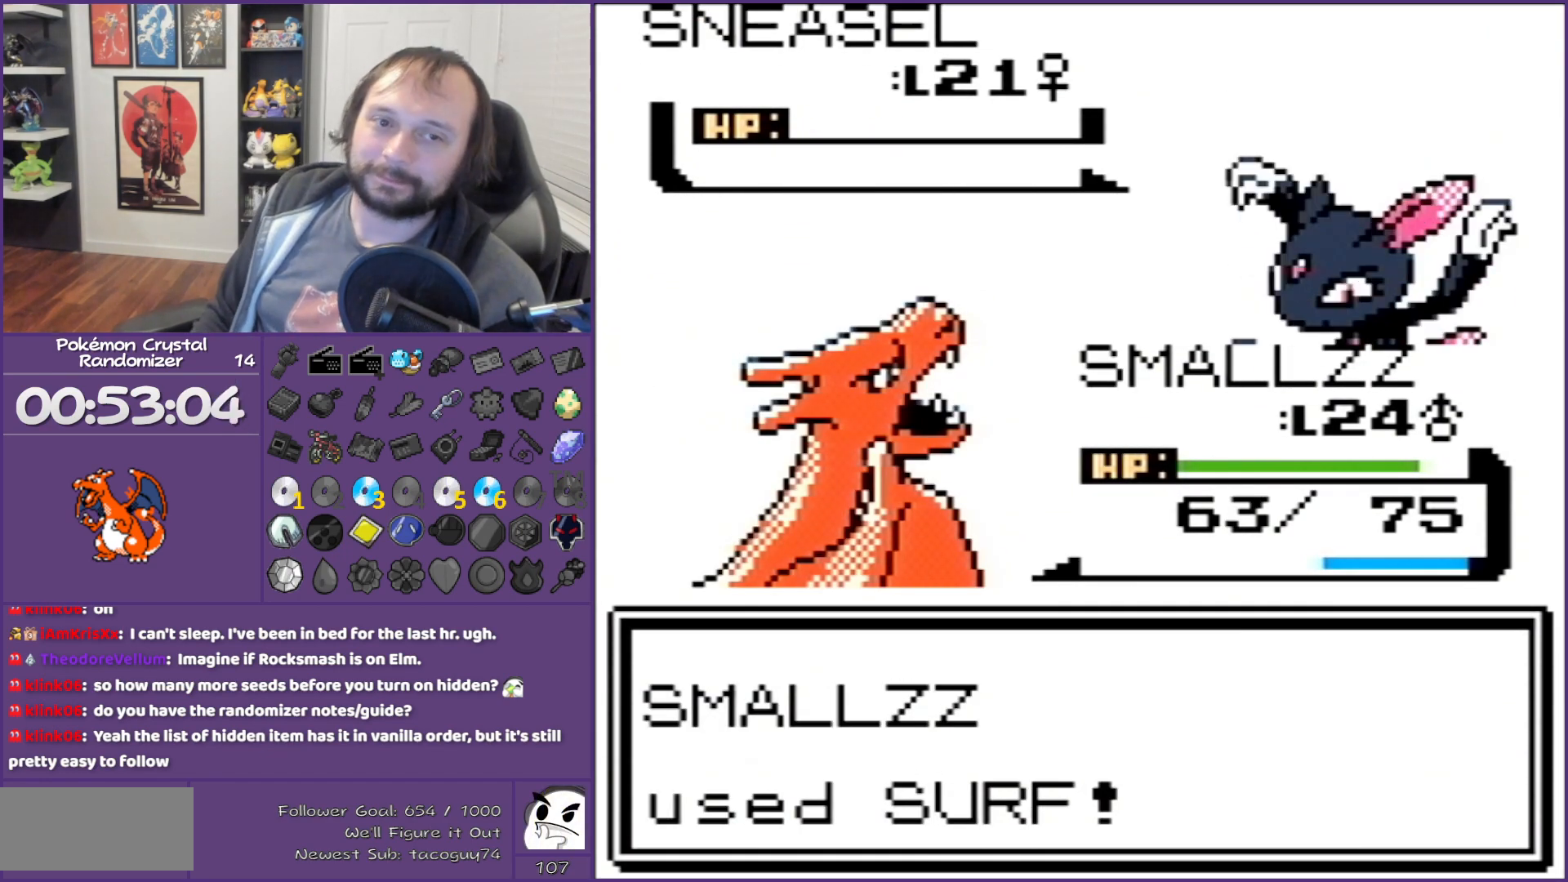
{"buttons": ["B"], "events": []}
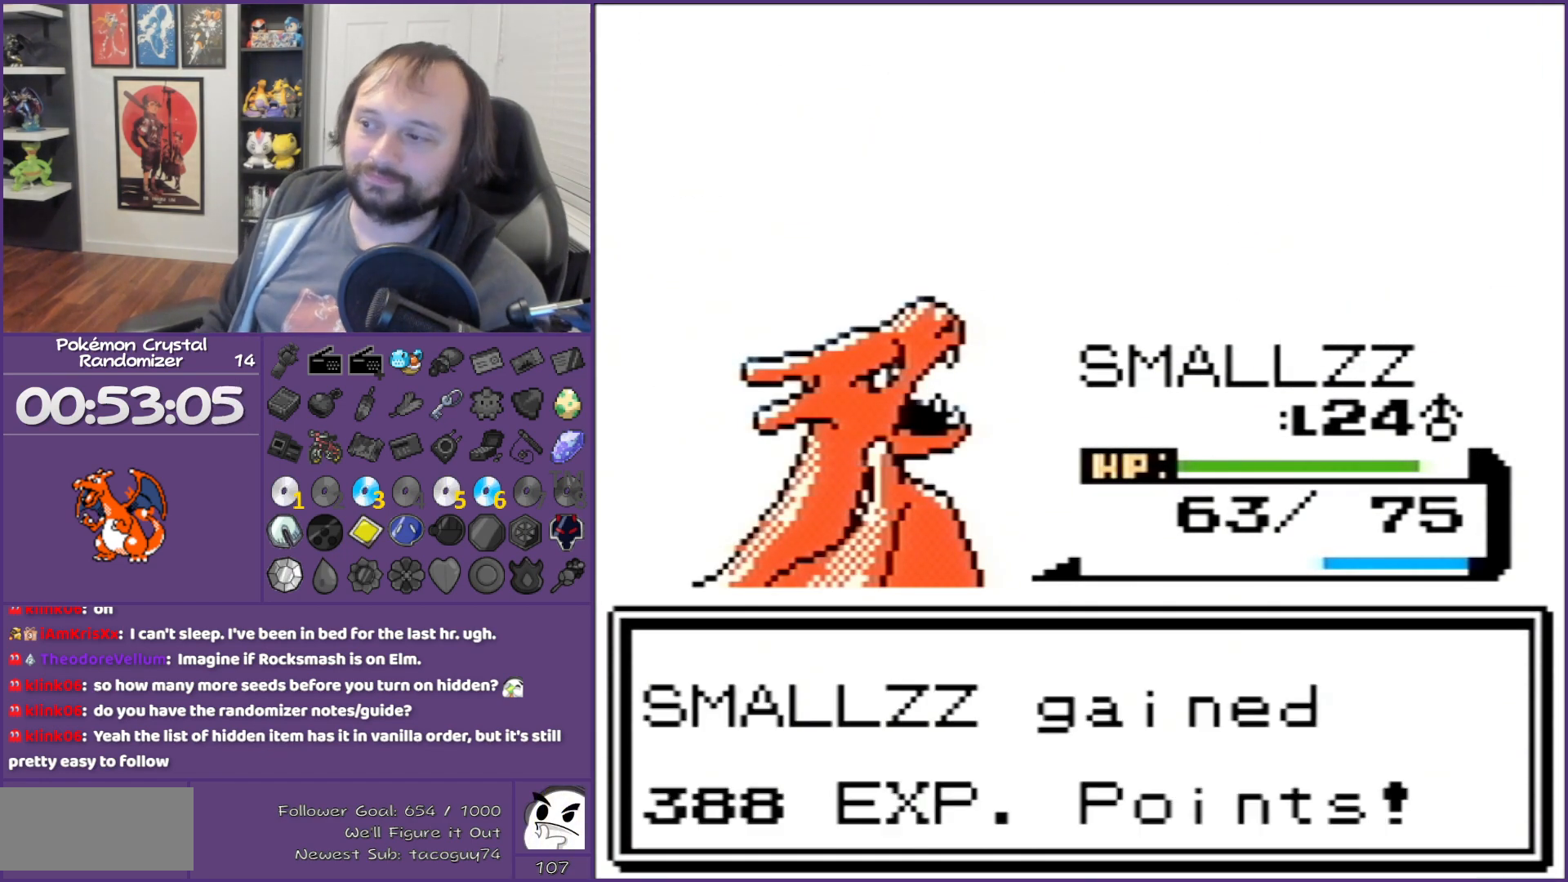
{"buttons": ["B"], "events": []}
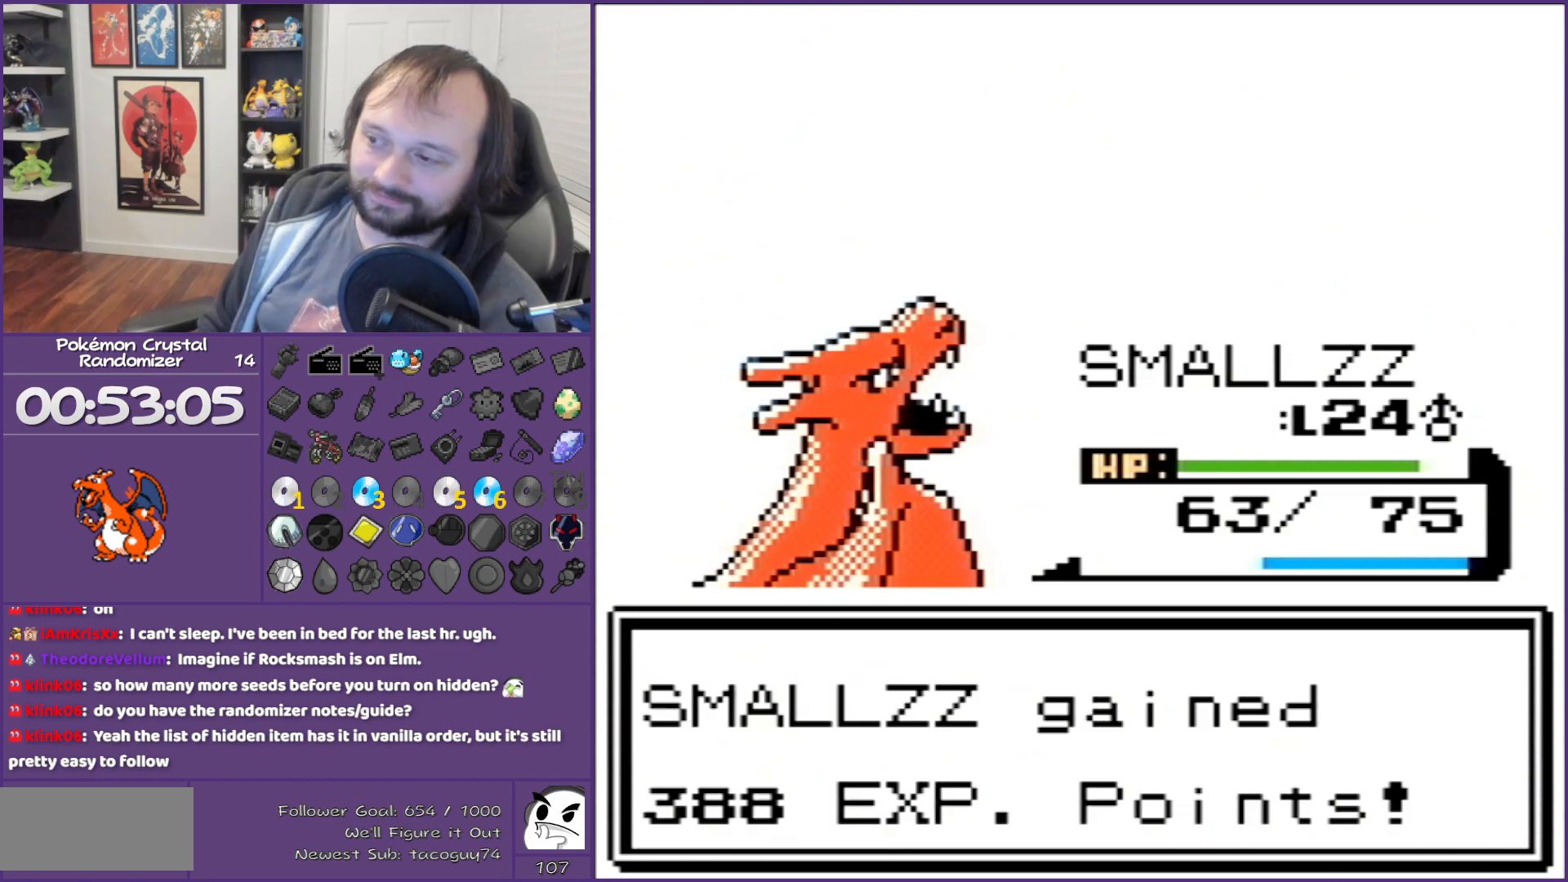
{"buttons": ["B"], "events": []}
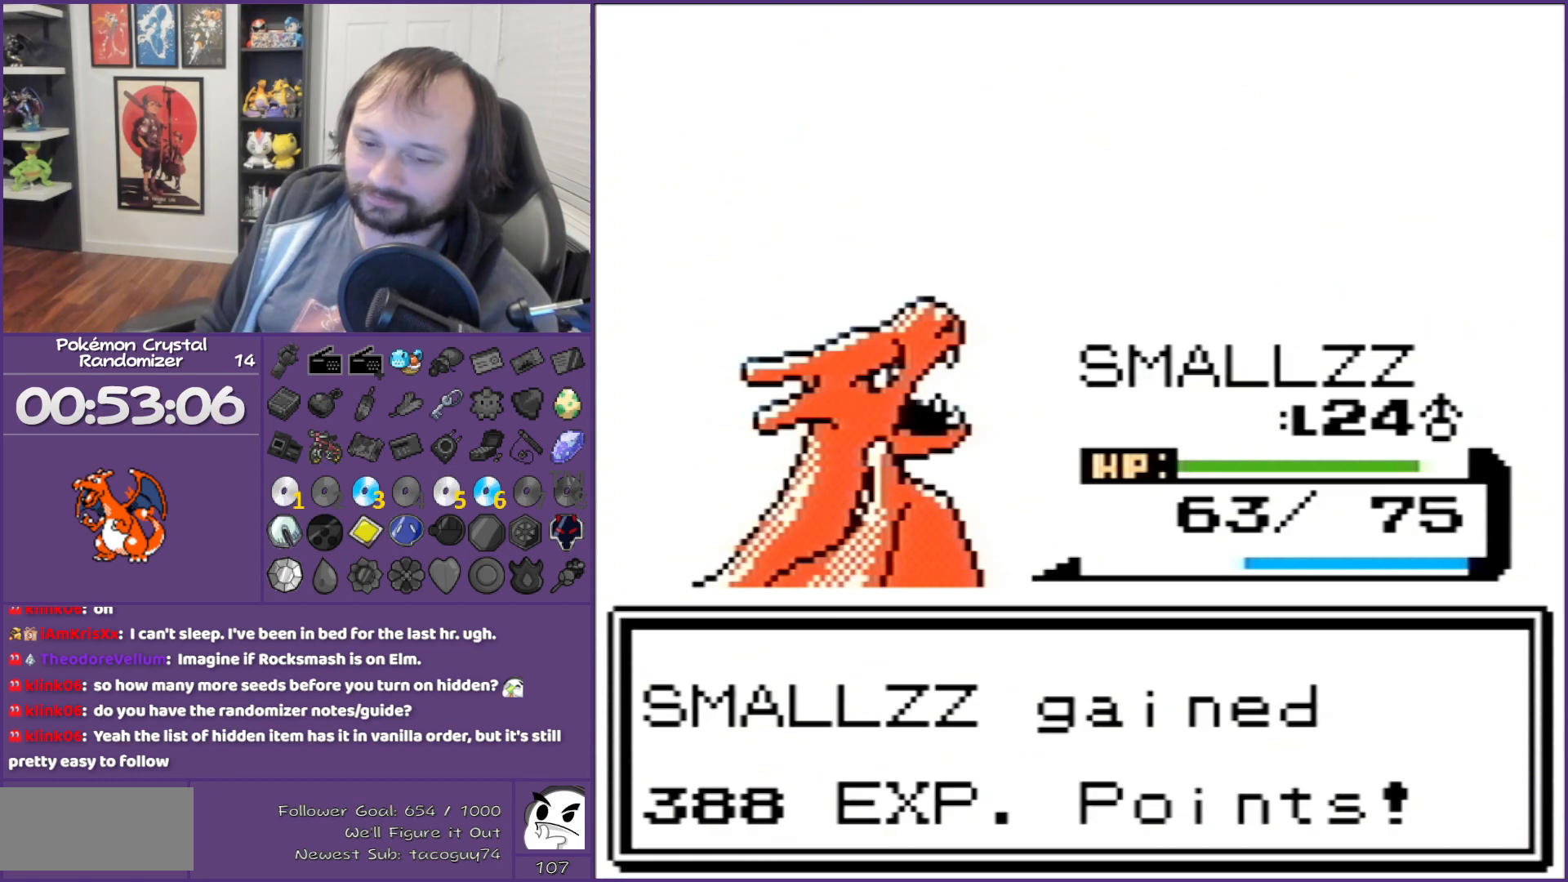
{"buttons": ["B"], "events": []}
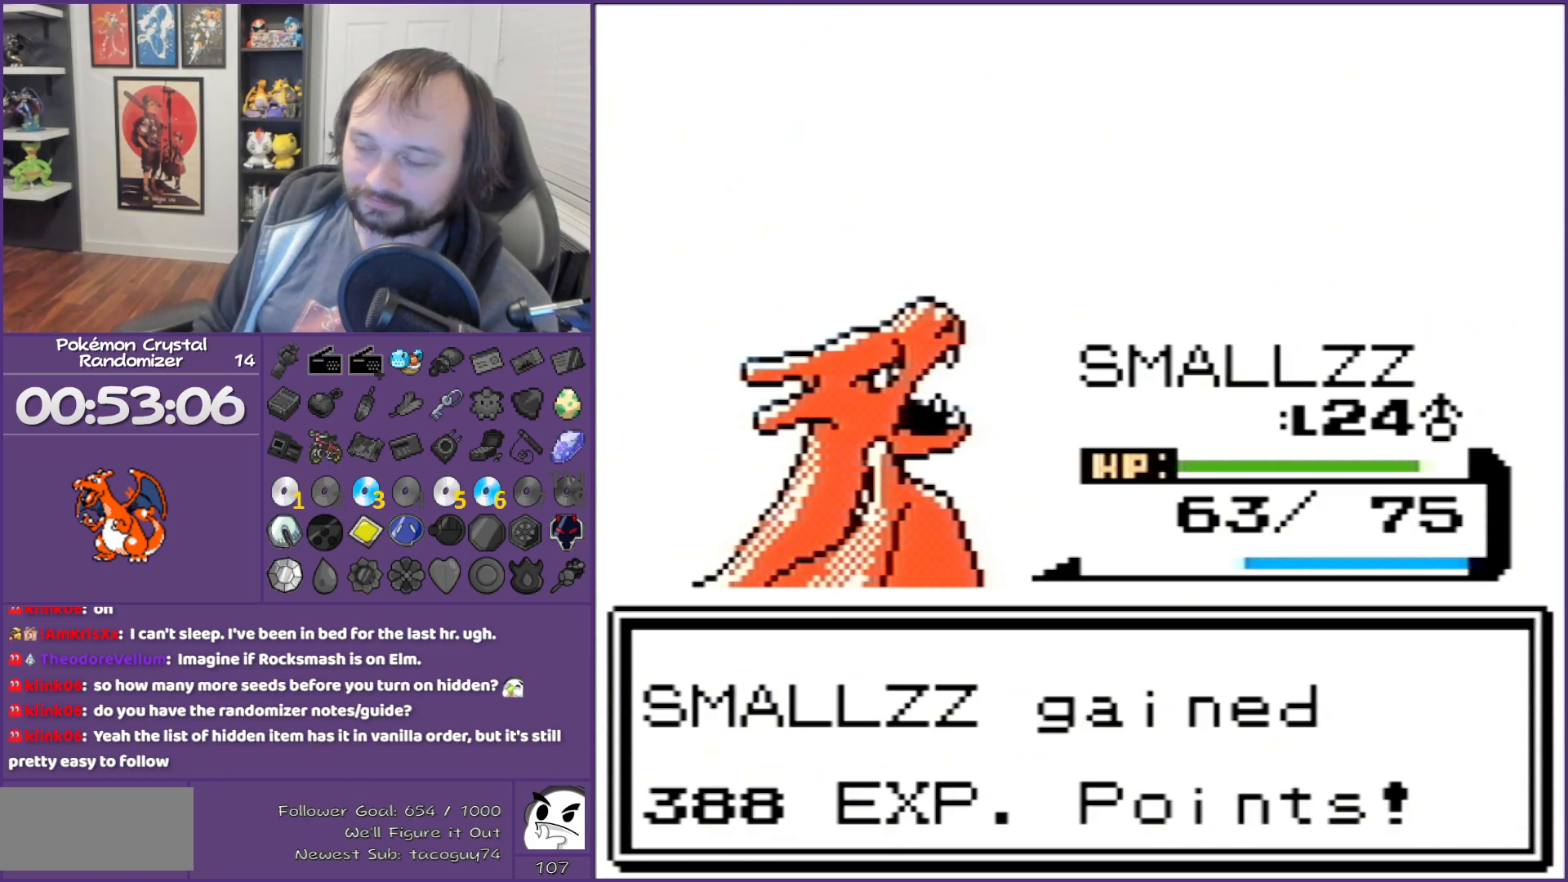
{"buttons": ["B"], "events": []}
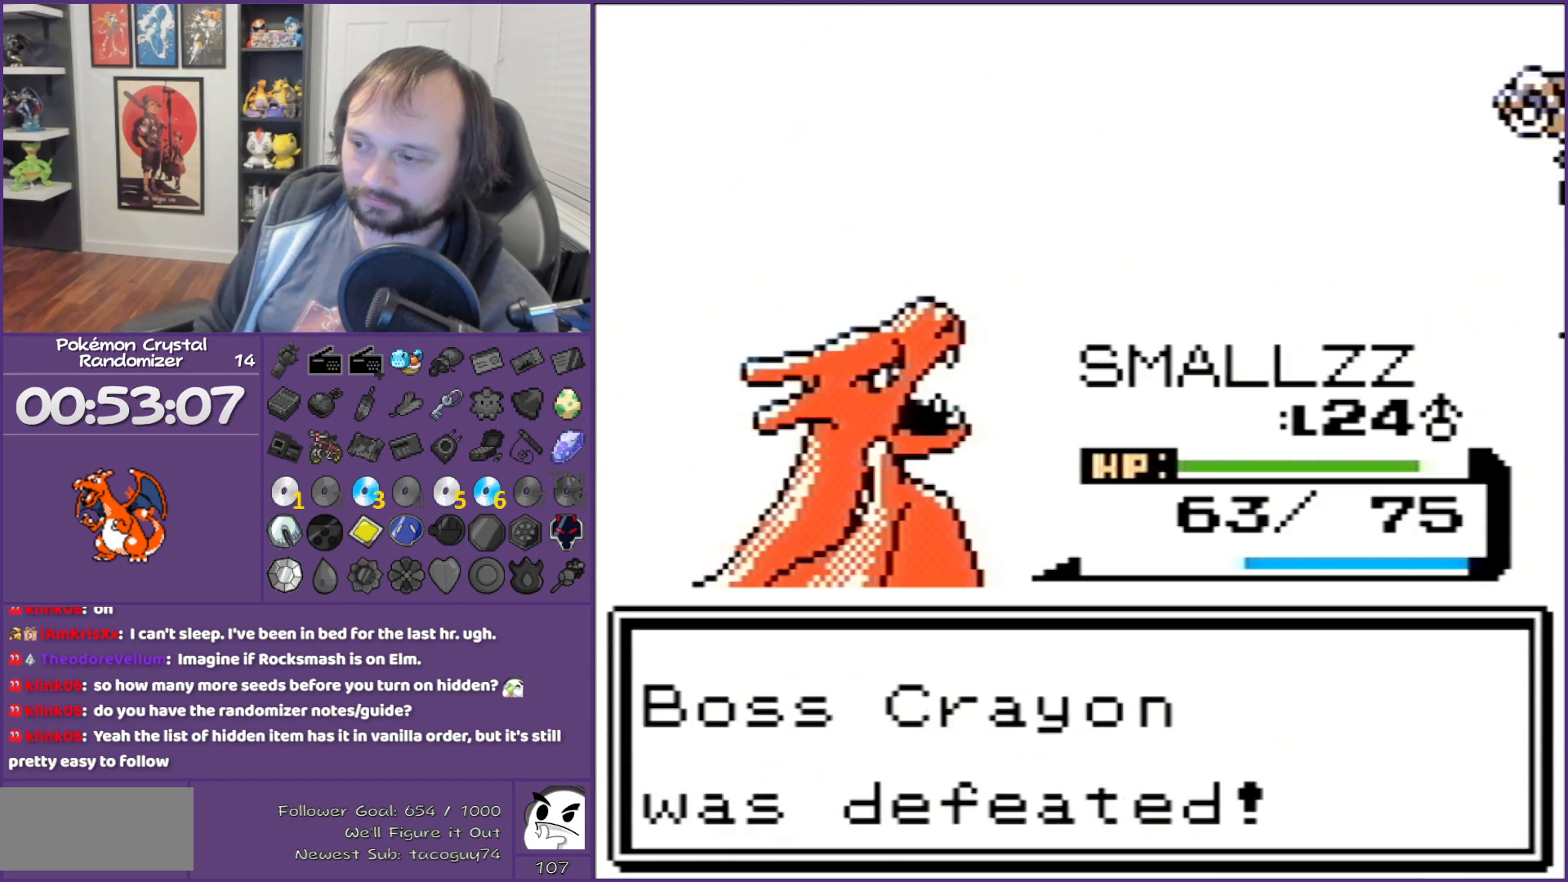
{"buttons": ["B"], "events": []}
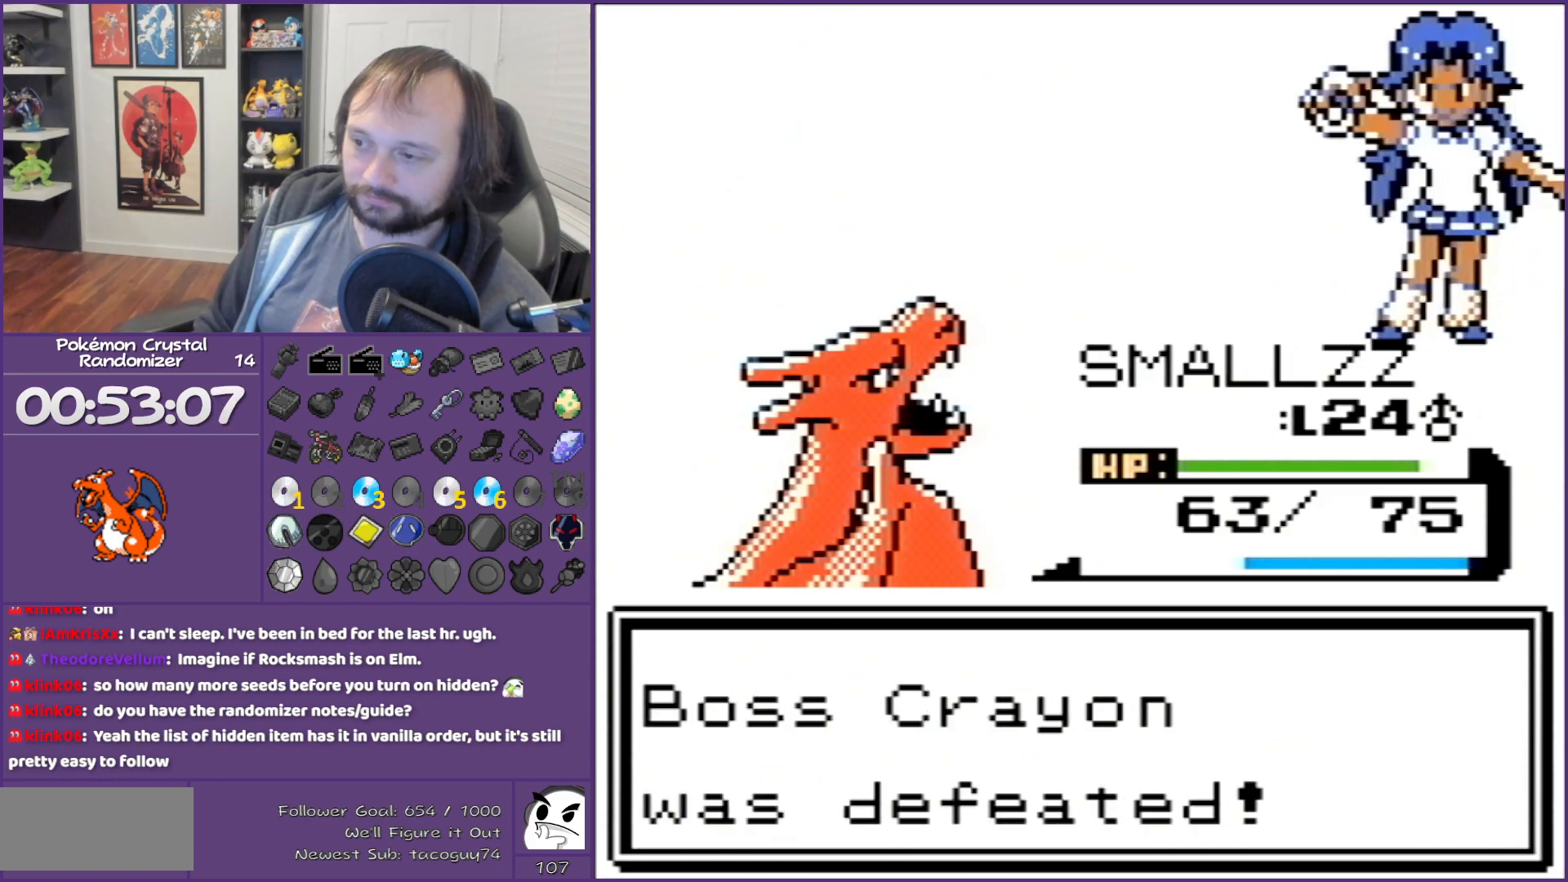
{"buttons": ["B"], "events": []}
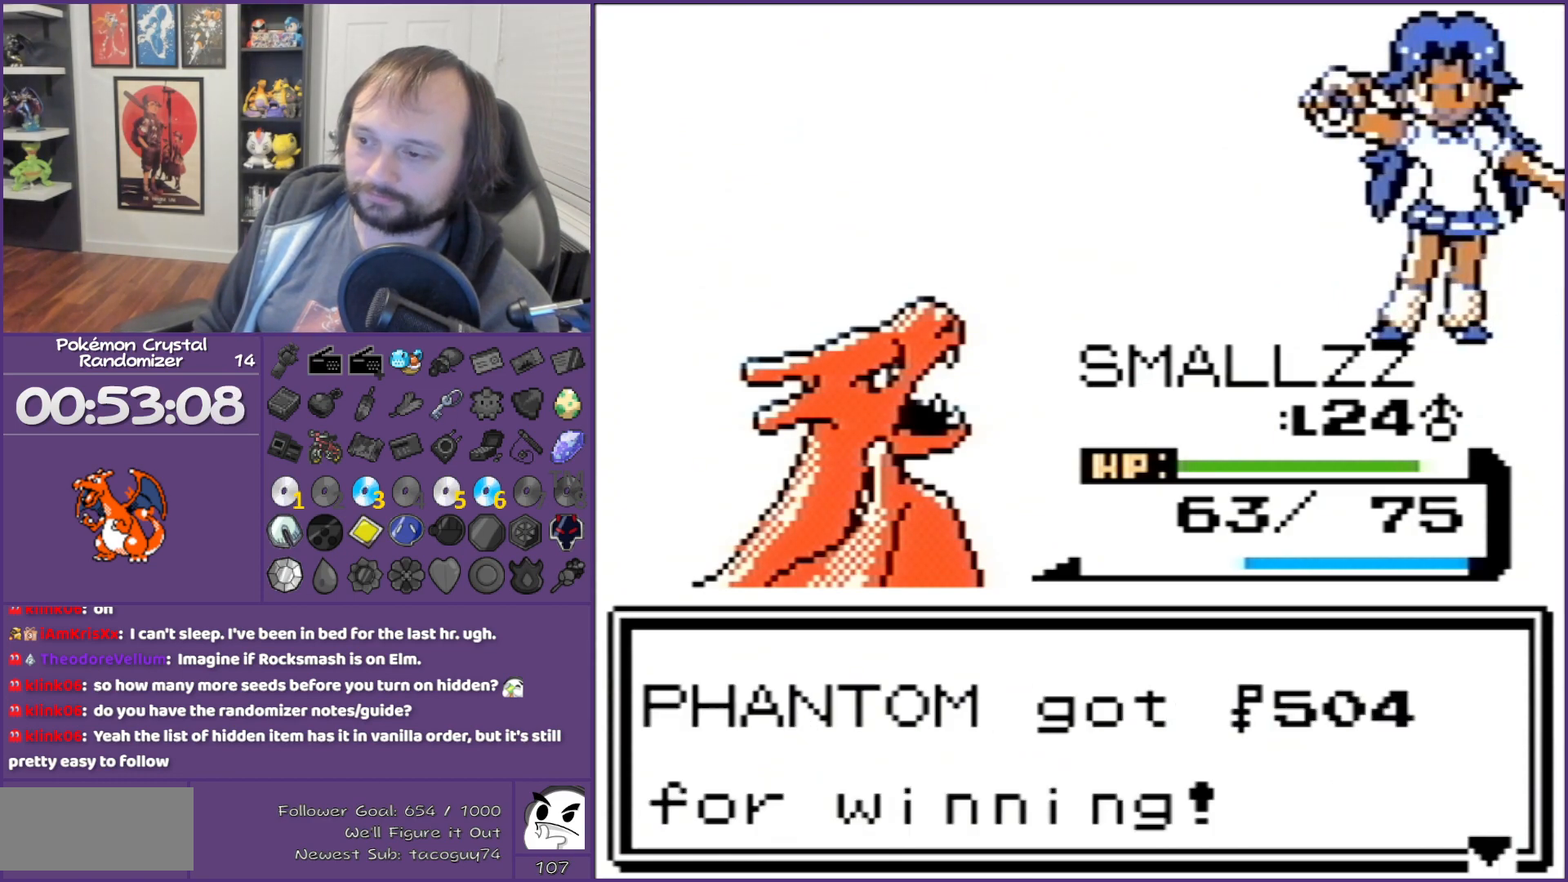
{"buttons": ["B"], "events": []}
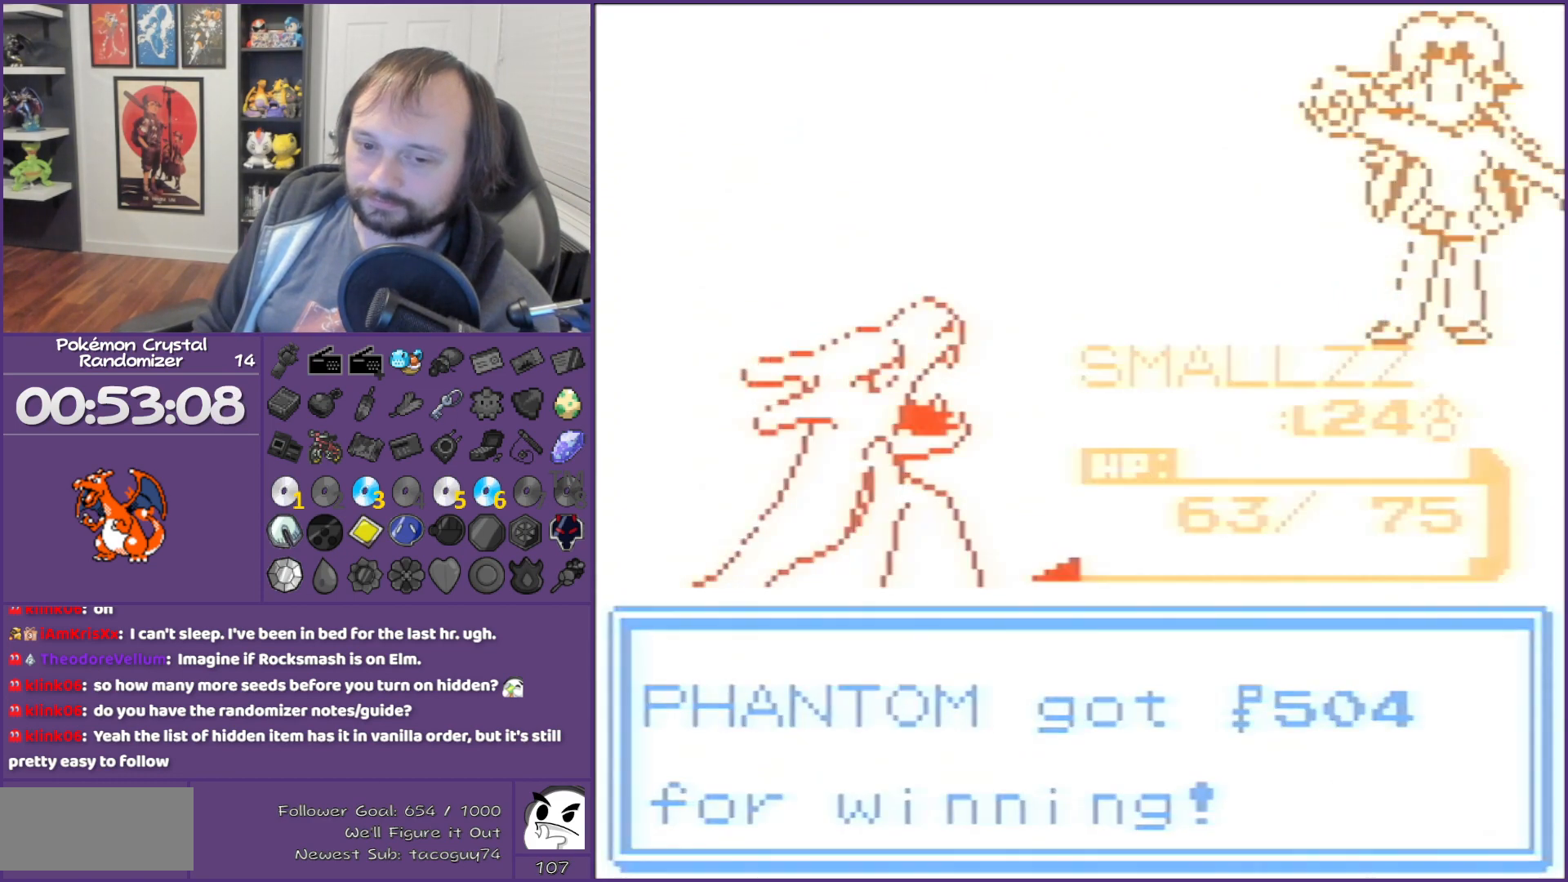
{"buttons": ["DPAD_LEFT"], "events": [[433, "B", "up"], [433, "DPAD_LEFT", "down"]]}
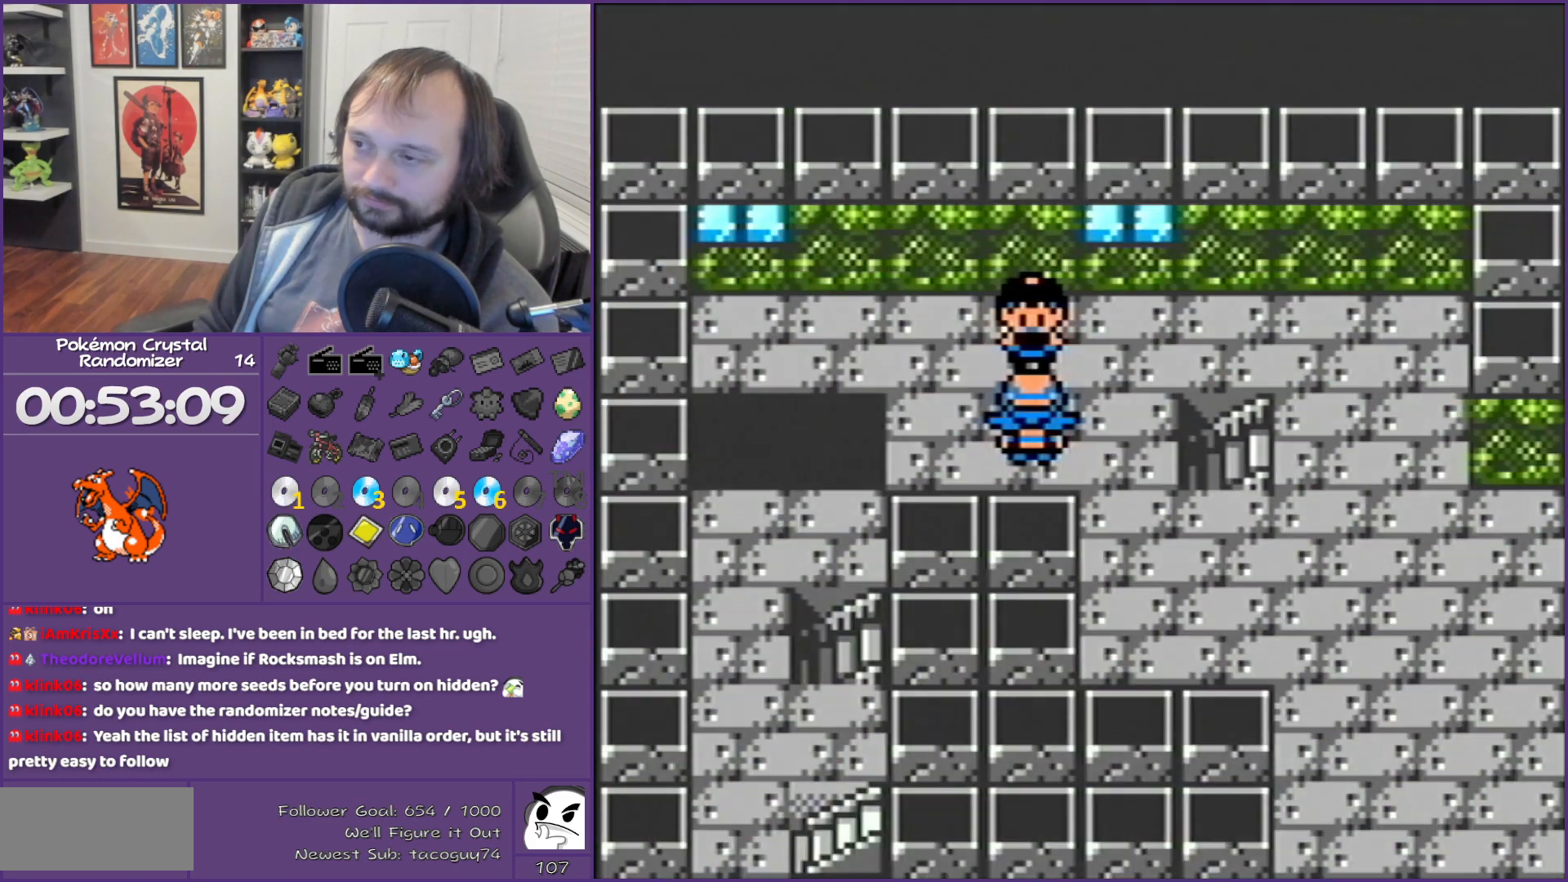
{"buttons": ["DPAD_UP", "DPAD_LEFT"], "events": [[150, "DPAD_UP", "down"], [183, "DPAD_LEFT", "up"], [450, "DPAD_LEFT", "down"]]}
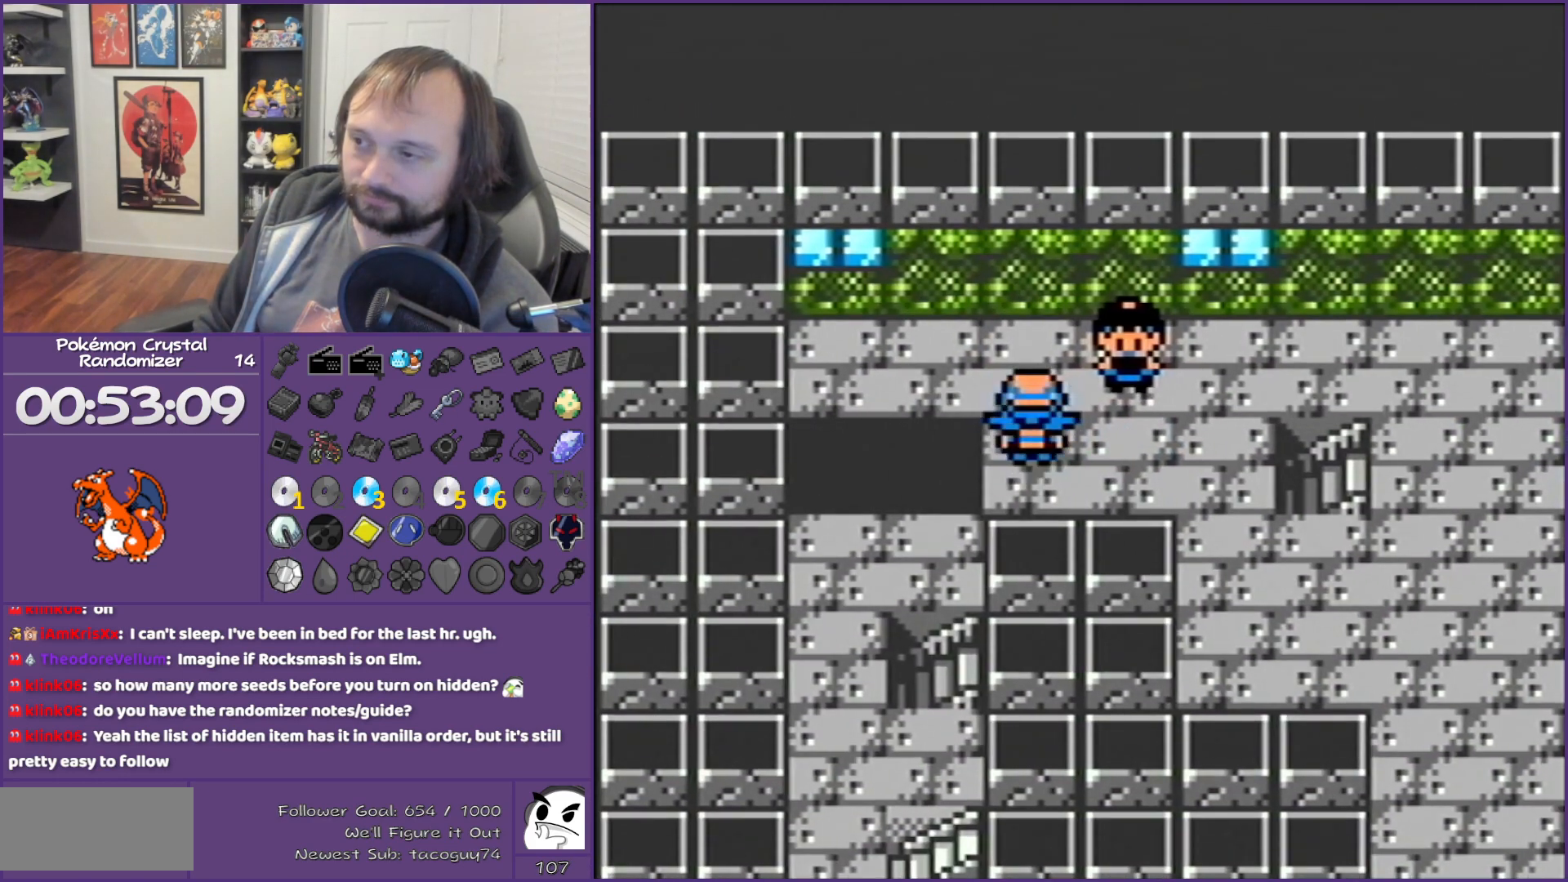
{"buttons": ["DPAD_LEFT"], "events": [[17, "DPAD_UP", "up"]]}
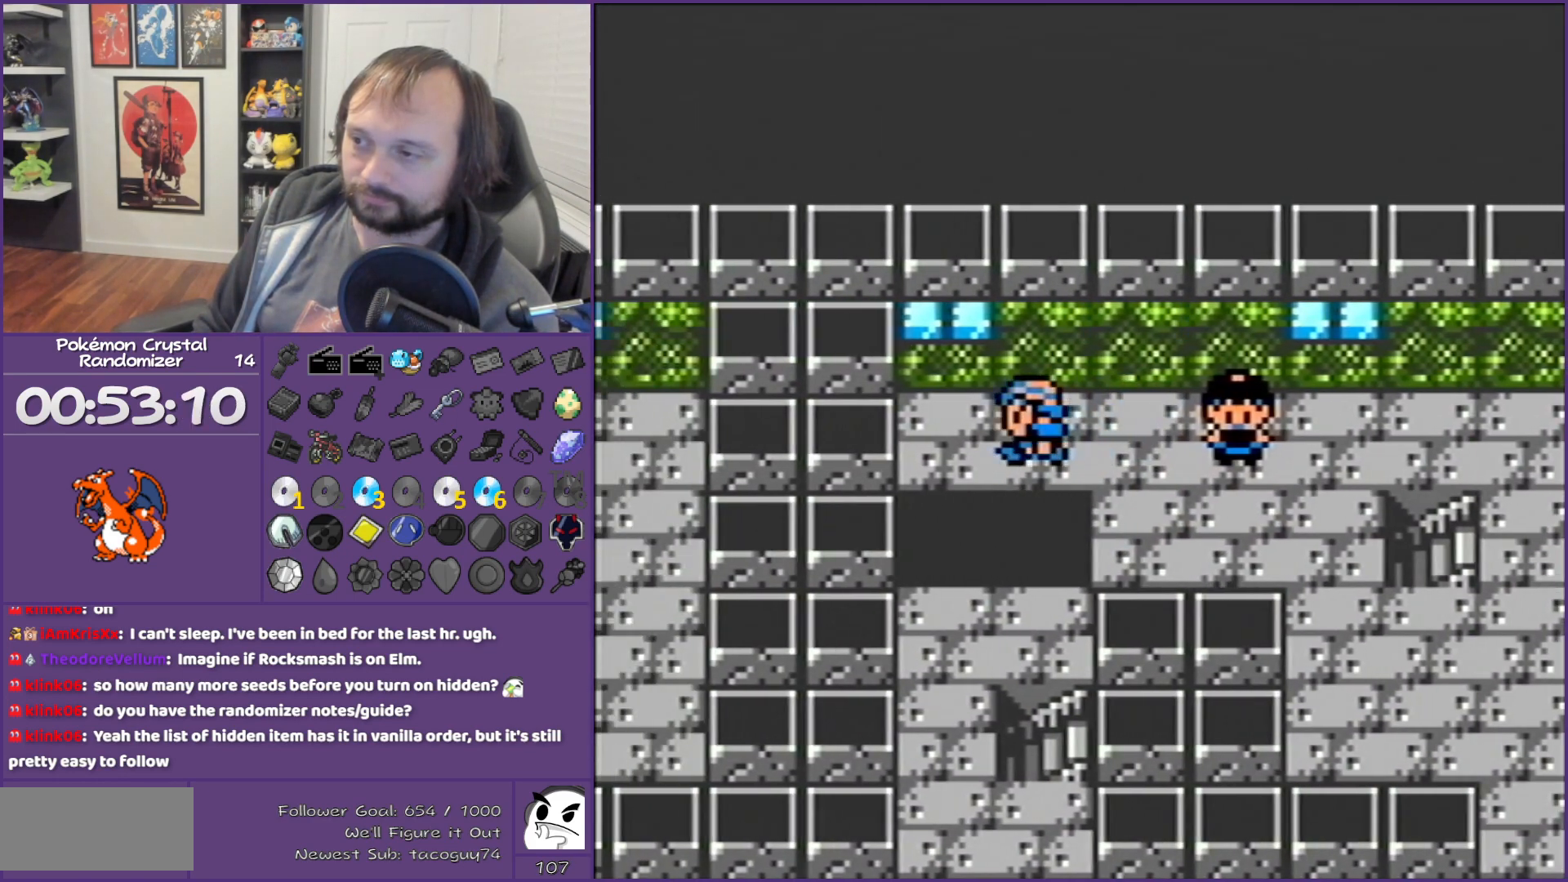
{"buttons": [], "events": [[150, "DPAD_DOWN", "down"], [150, "DPAD_LEFT", "up"], [467, "DPAD_DOWN", "up"]]}
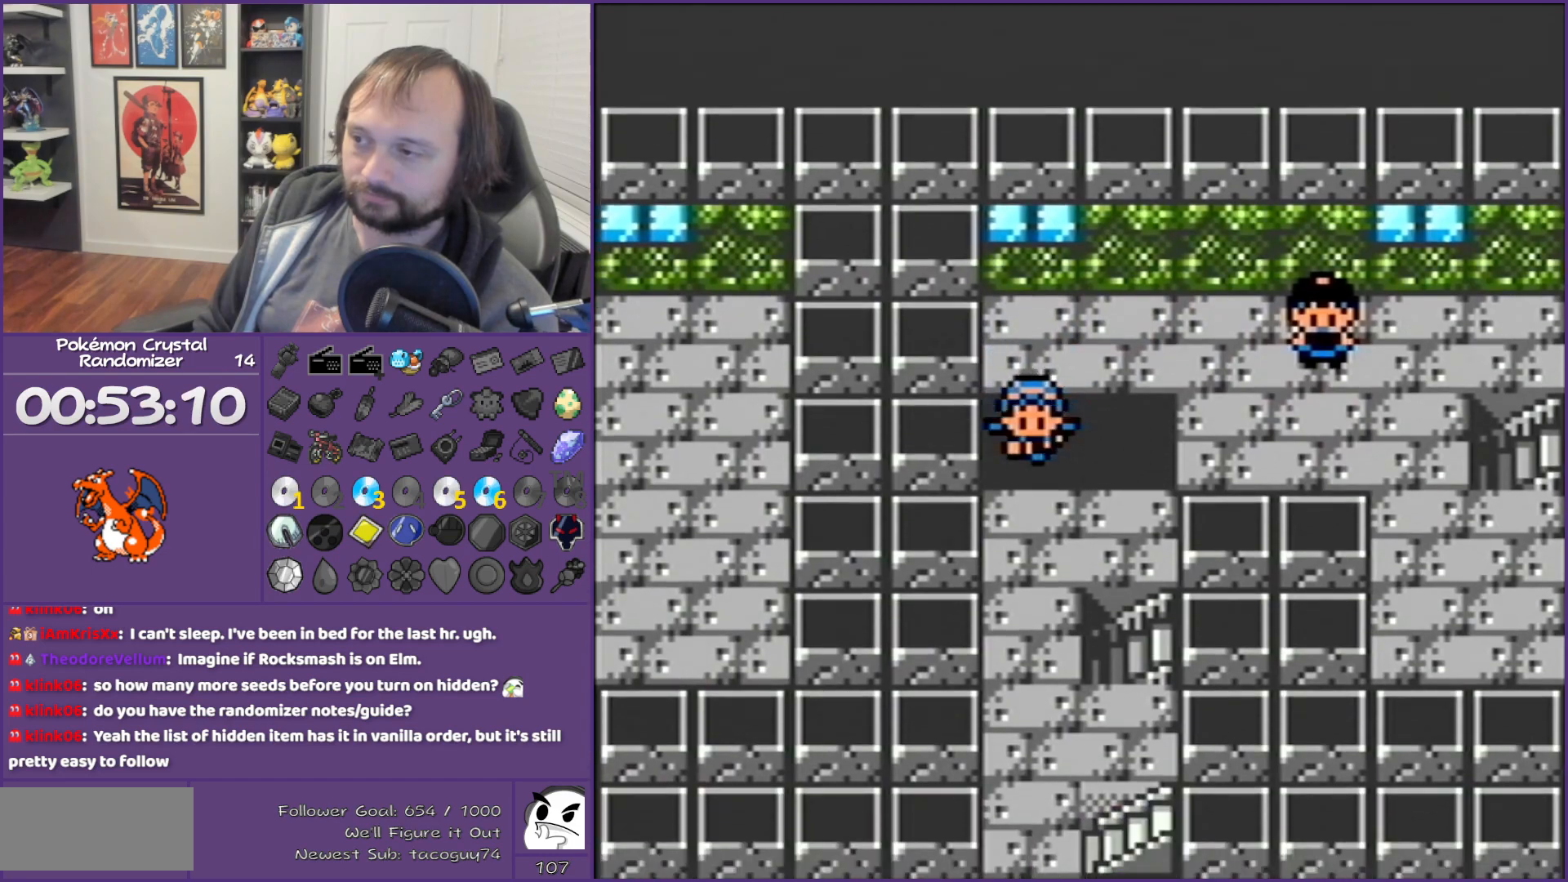
{"buttons": ["A", "DPAD_UP"], "events": [[50, "DPAD_UP", "down"], [367, "A", "down"]]}
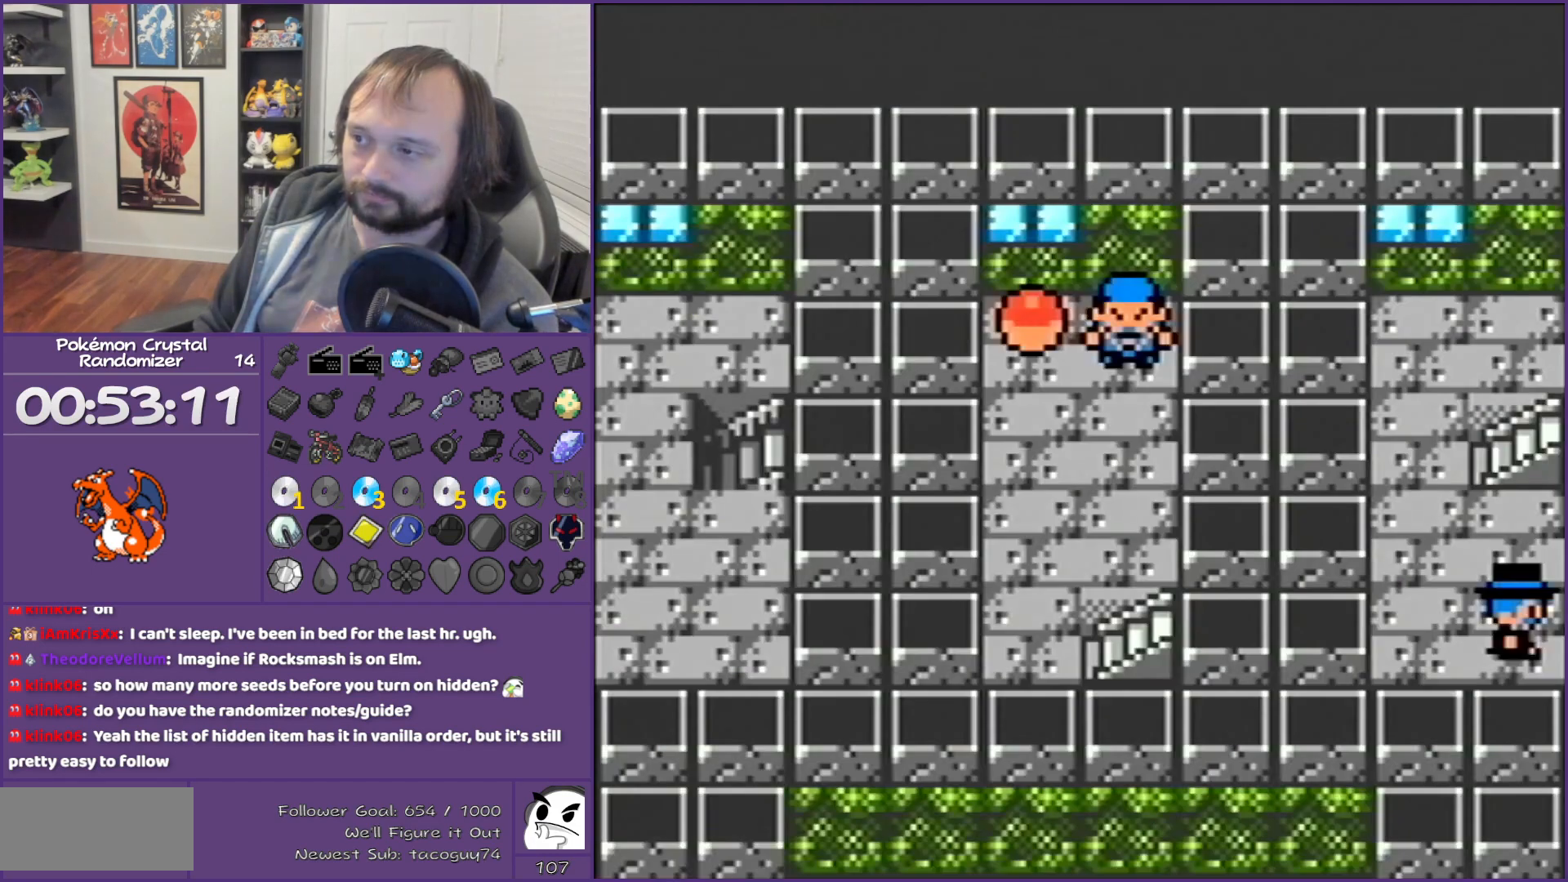
{"buttons": ["DPAD_UP"], "events": [[17, "A", "up"], [117, "A", "down"], [483, "A", "up"]]}
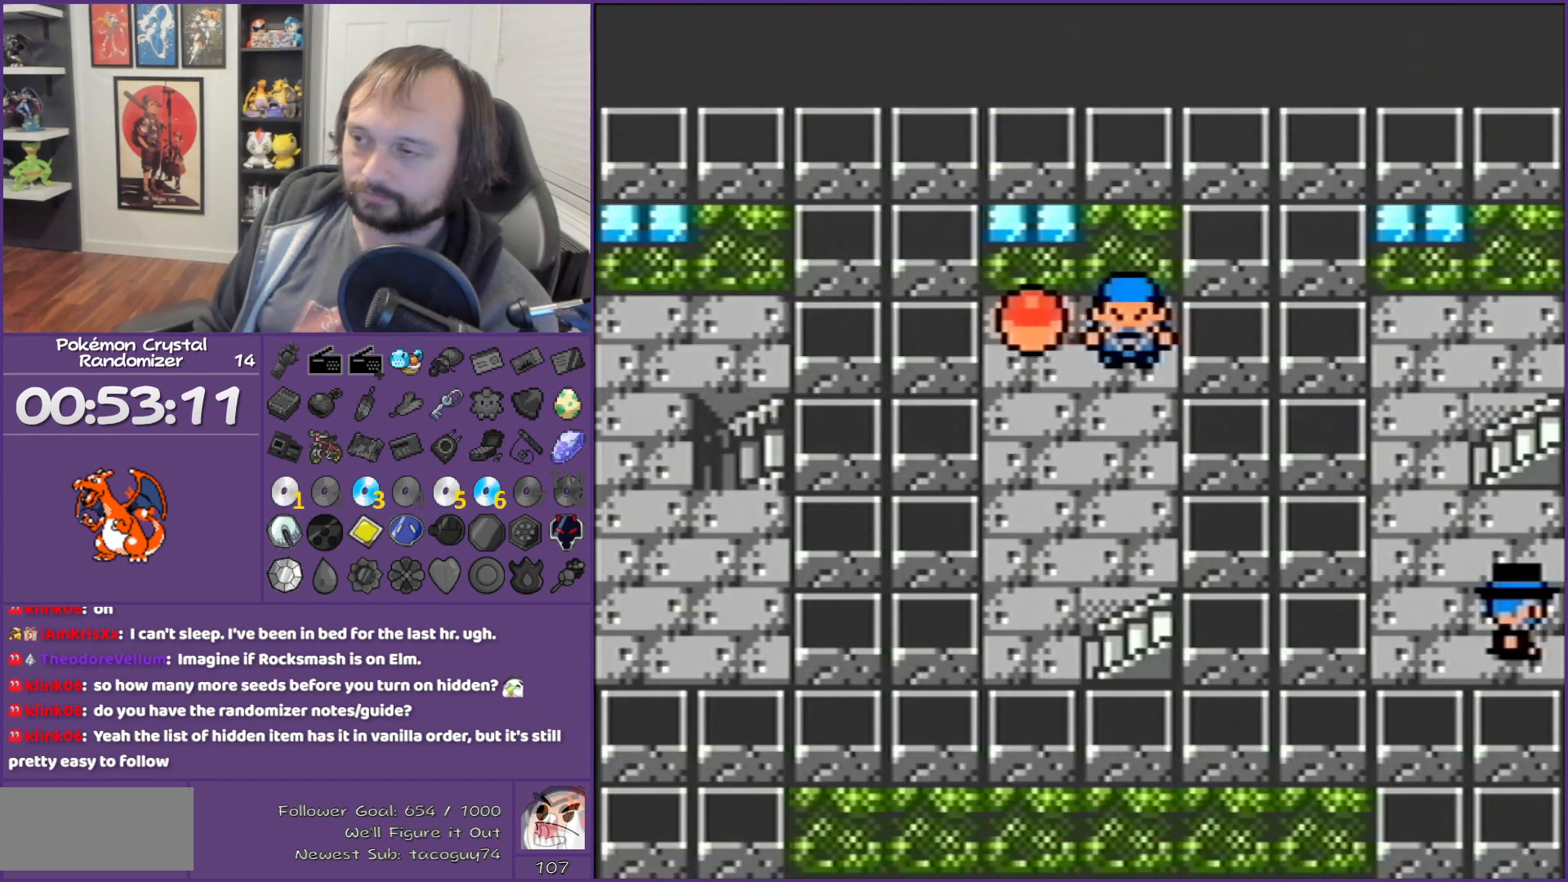
{"buttons": ["A", "DPAD_UP"], "events": [[17, "A", "down"], [267, "A", "up"], [400, "A", "down"]]}